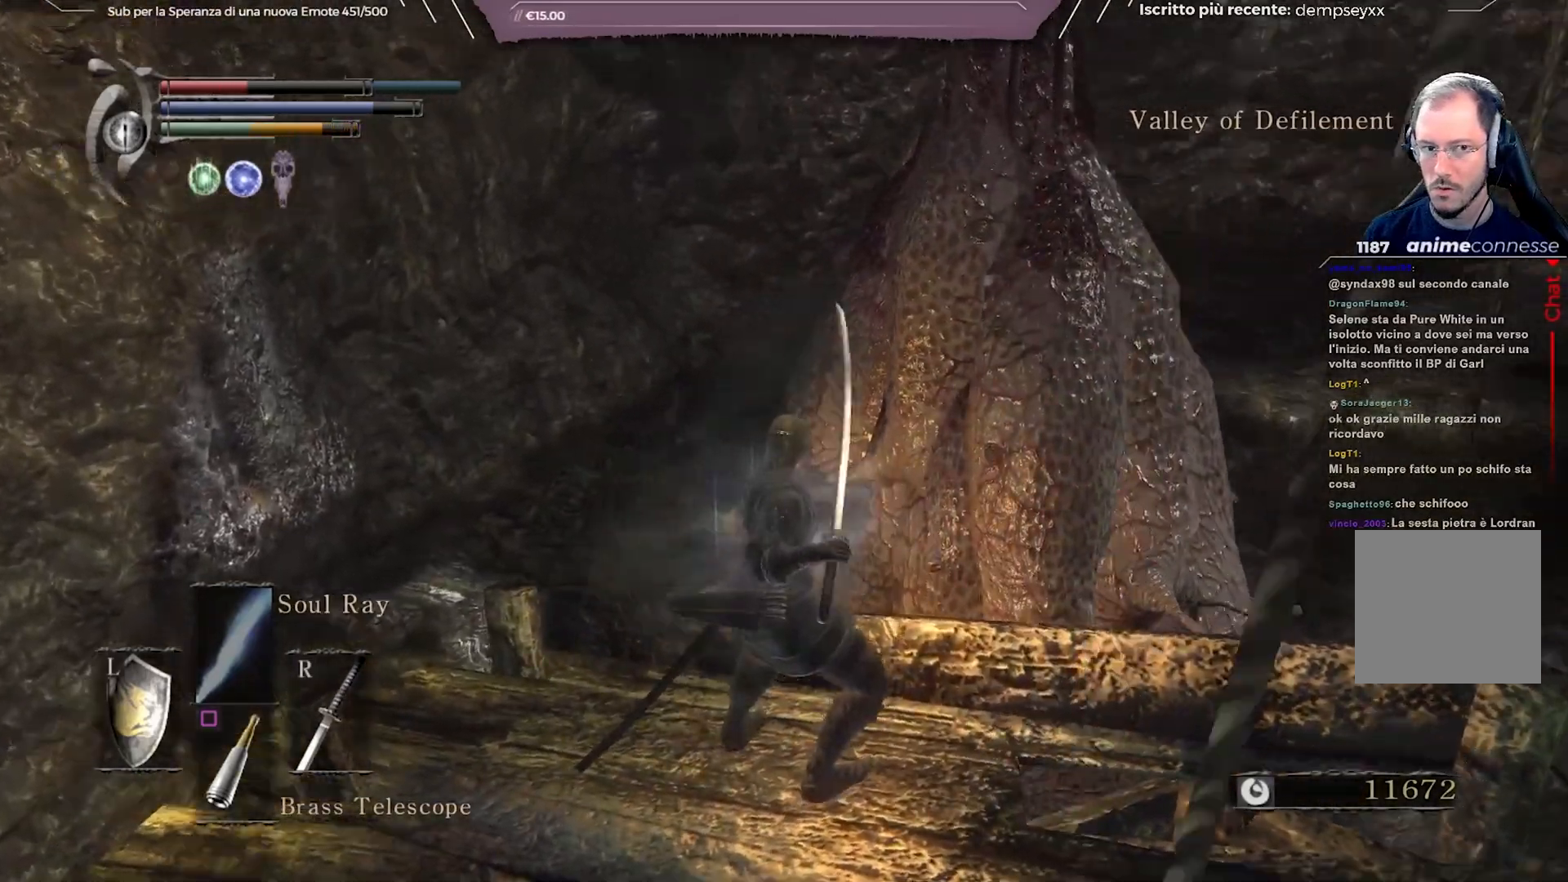
Gameplay with a controller (Xbox layout); each line is a JSON object with the inputs held at the frame after it. "events" lists button and stick changes between this image and that frame as [ms after this image, input, new state], when the widget could be followed in between. Not read: L3.
{"buttons": [], "left_stick": "center", "right_stick": "center", "events": [[83, "R1", "down"], [83, "right_stick", "up-right"], [183, "R1", "up"], [183, "right_stick", "center"], [283, "R1", "down"], [400, "R1", "up"]]}
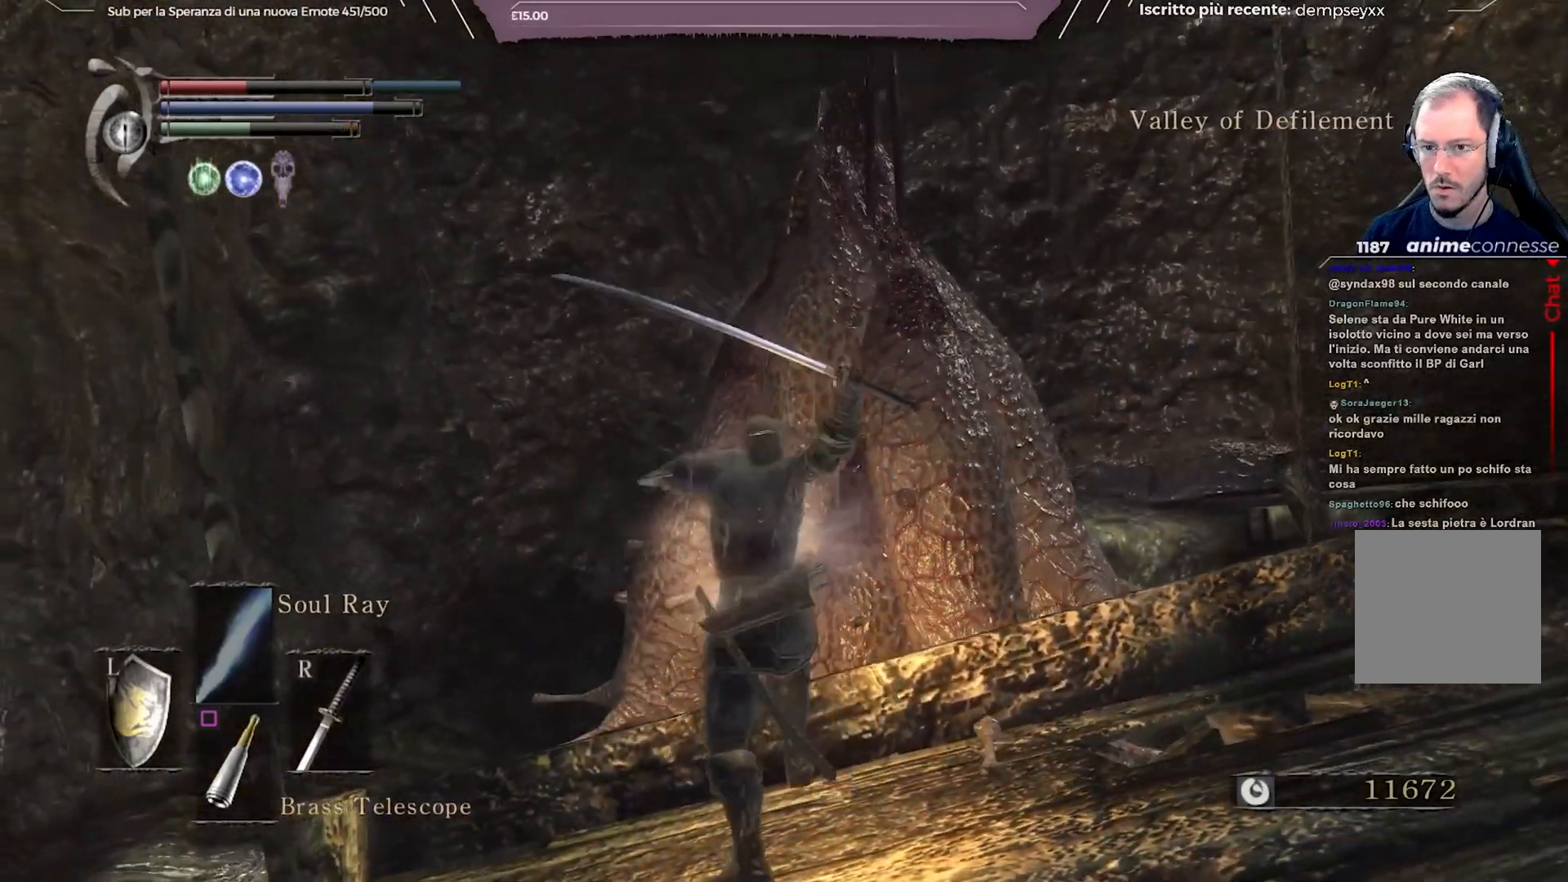
{"buttons": [], "left_stick": "center", "right_stick": "down-right", "events": [[500, "right_stick", "down-right"]]}
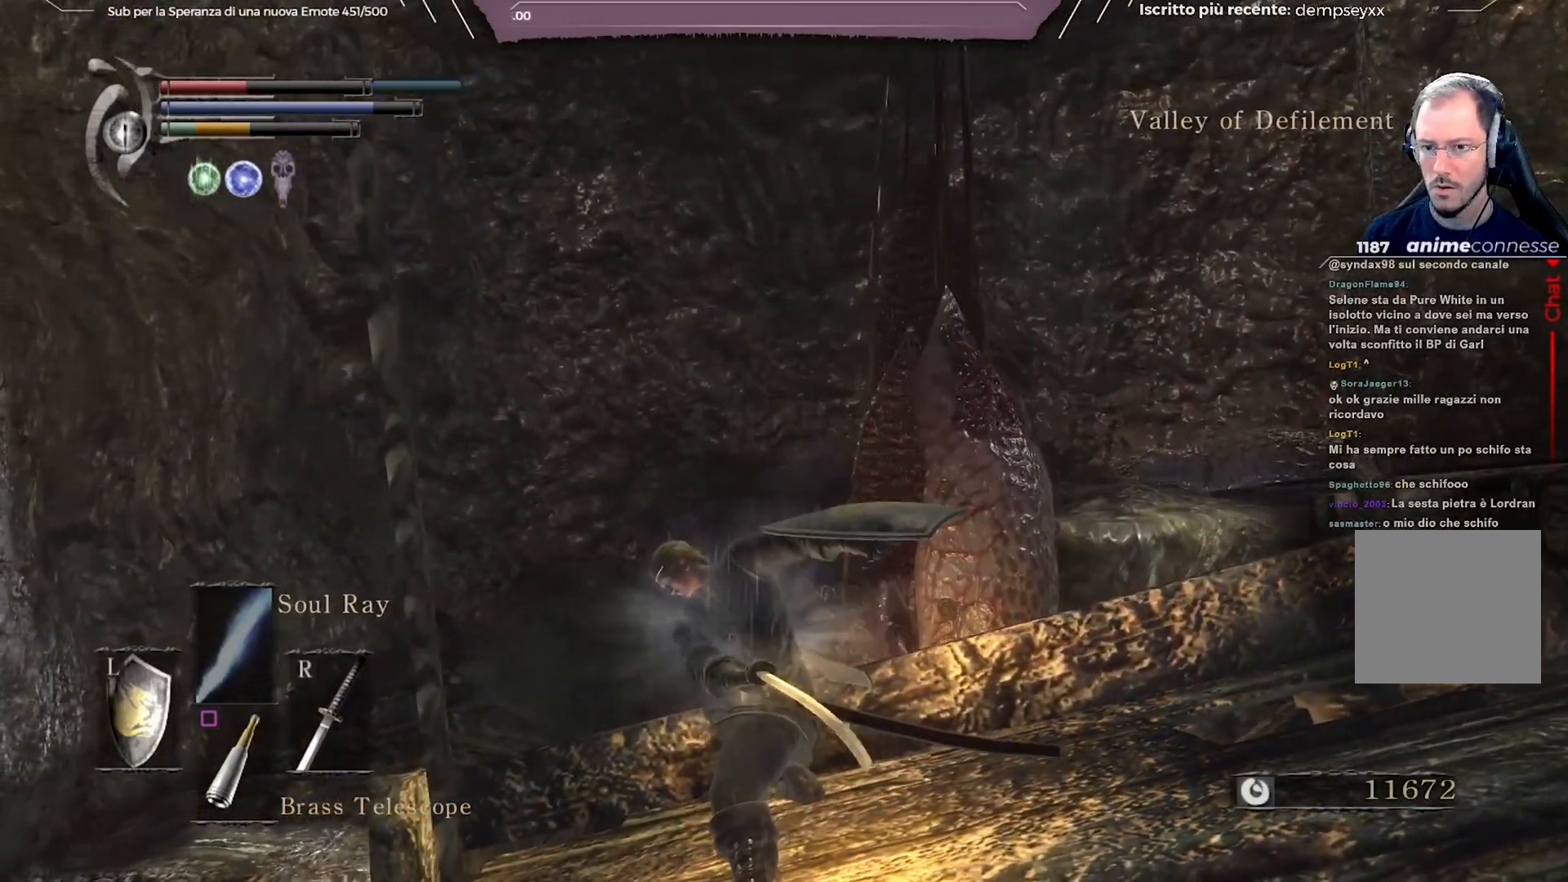
{"buttons": [], "left_stick": "center", "right_stick": "down-right", "events": []}
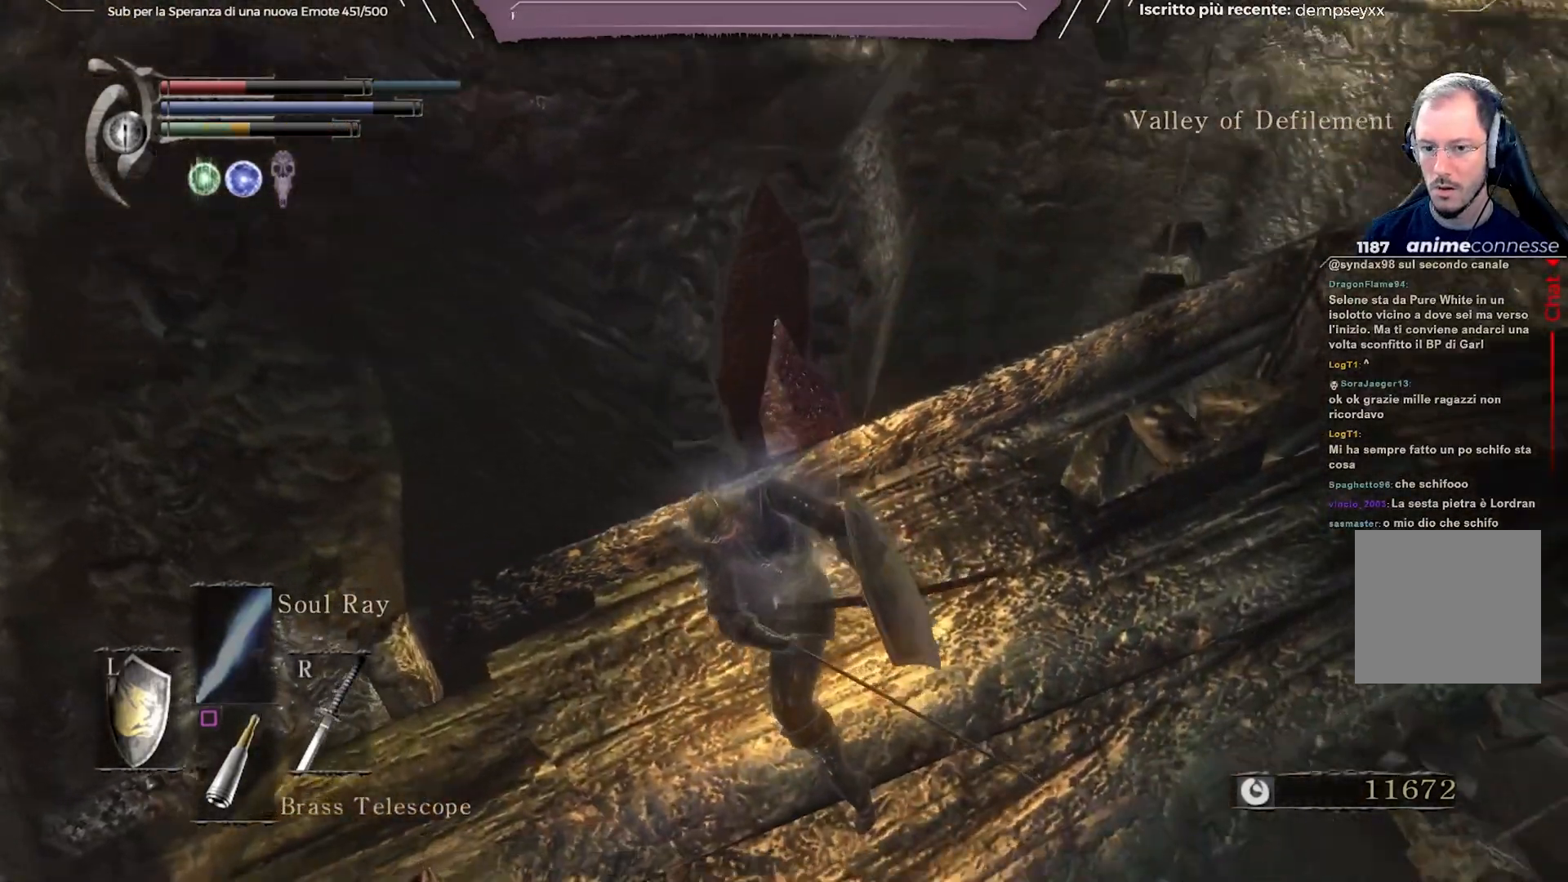
{"buttons": [], "left_stick": "center", "right_stick": "down-right", "events": [[317, "right_stick", "down"], [417, "right_stick", "down-right"]]}
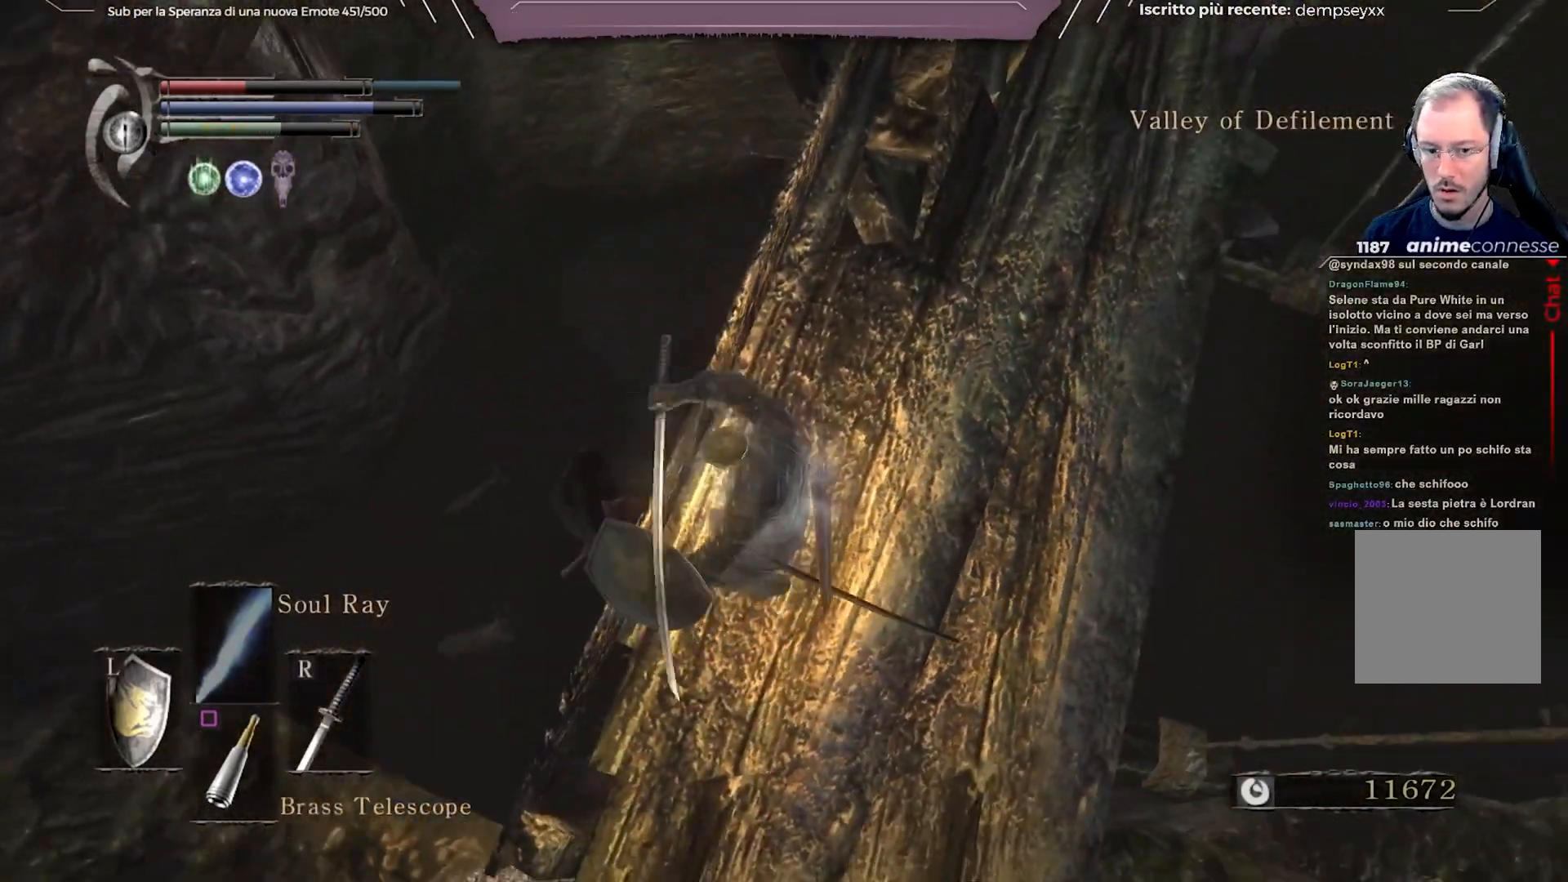
{"buttons": [], "left_stick": "center", "right_stick": "down", "events": [[383, "right_stick", "down"]]}
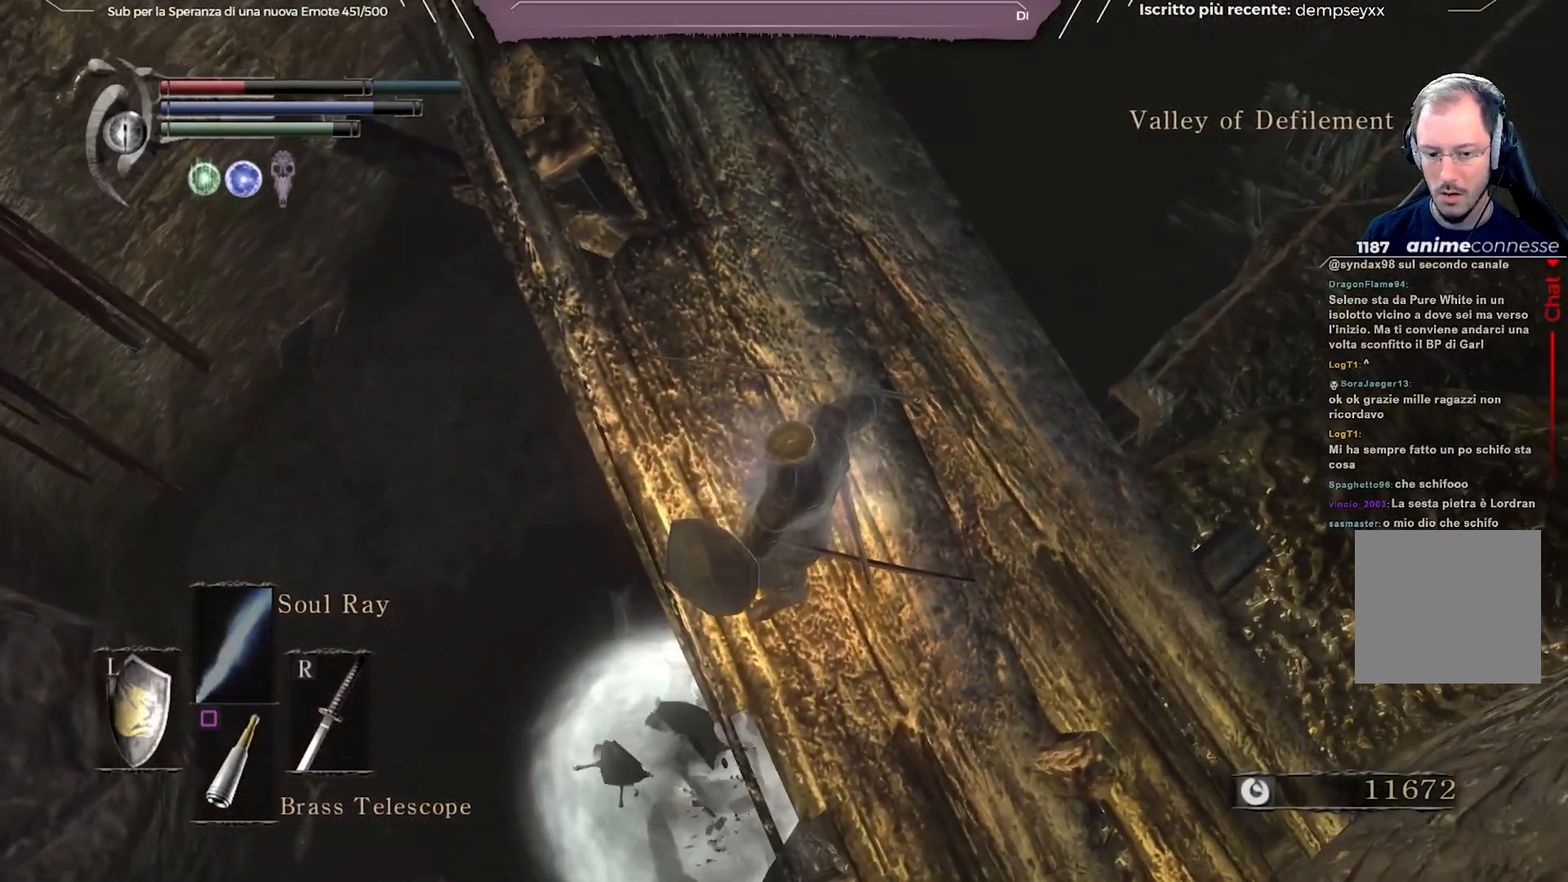
{"buttons": [], "left_stick": "center", "right_stick": "center", "events": [[67, "right_stick", "center"]]}
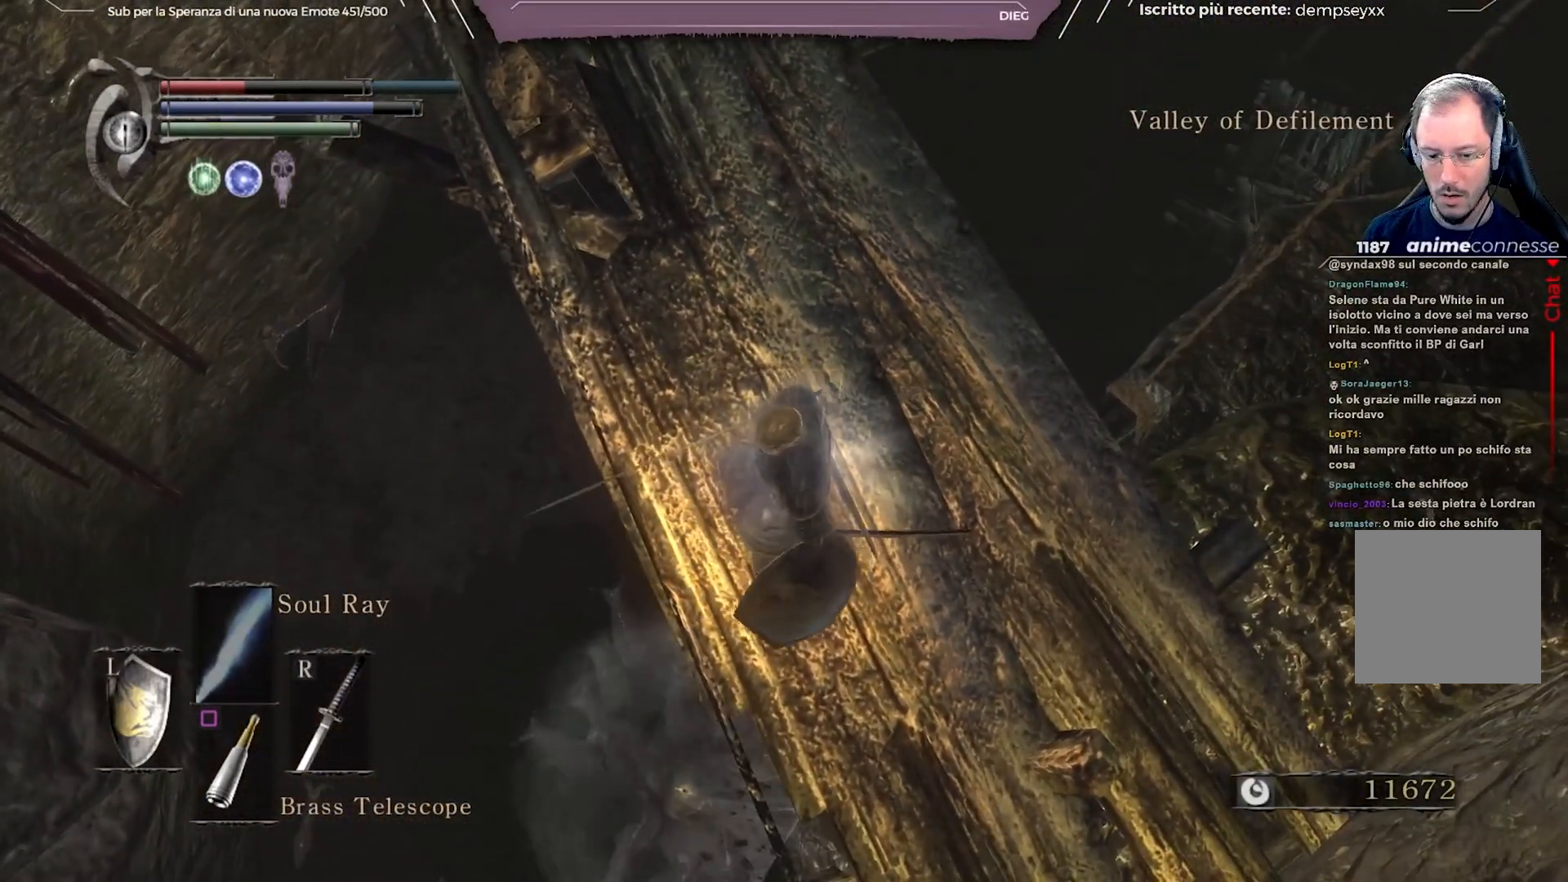
{"buttons": [], "left_stick": "center", "right_stick": "center", "events": []}
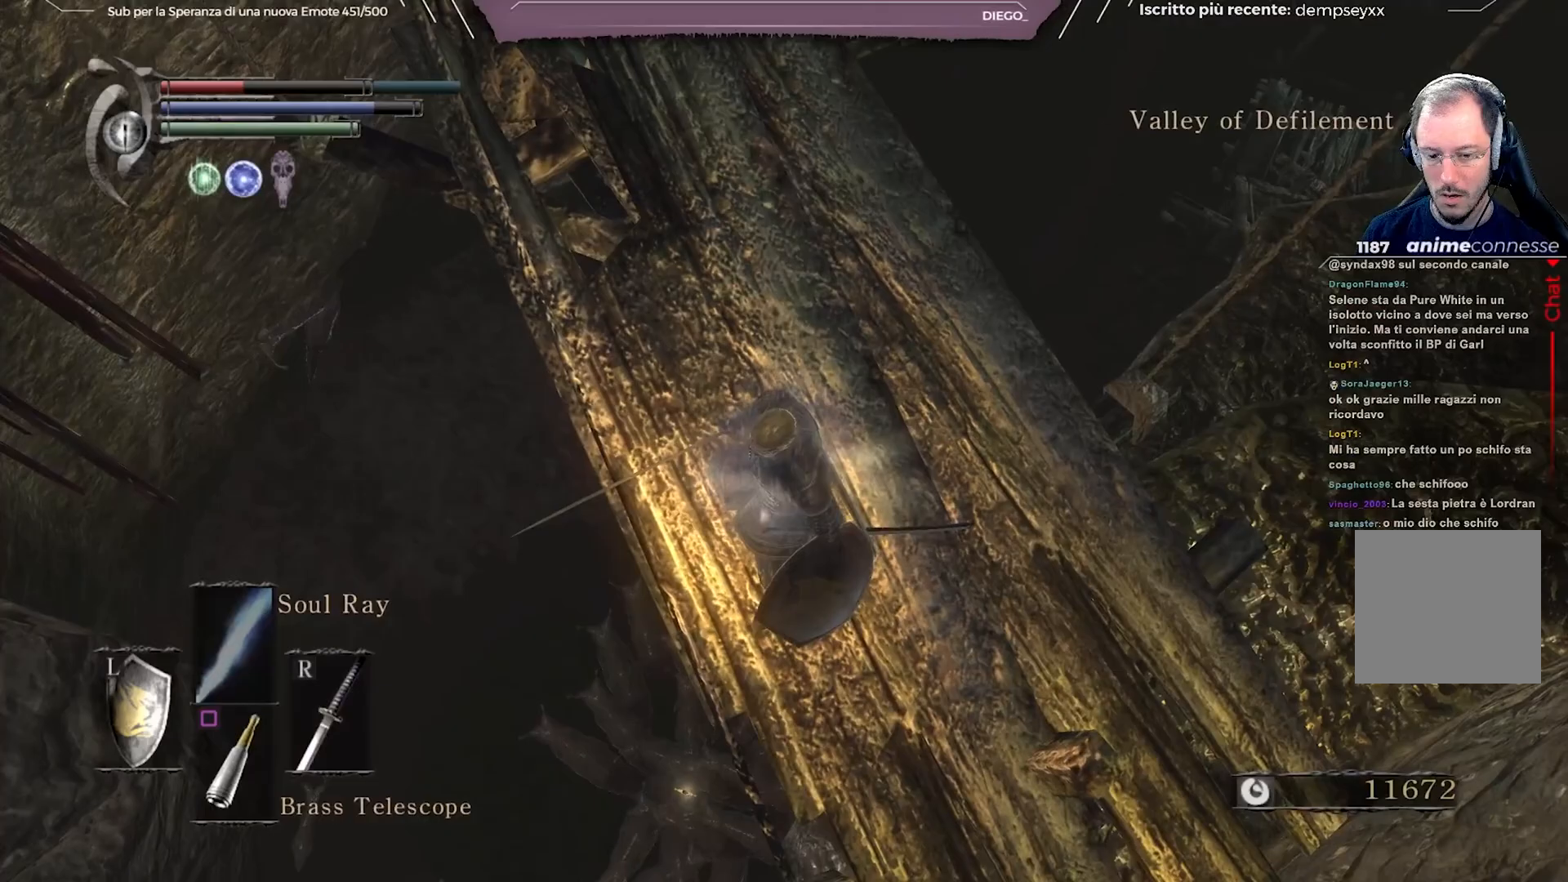
{"buttons": [], "left_stick": "center", "right_stick": "center", "events": []}
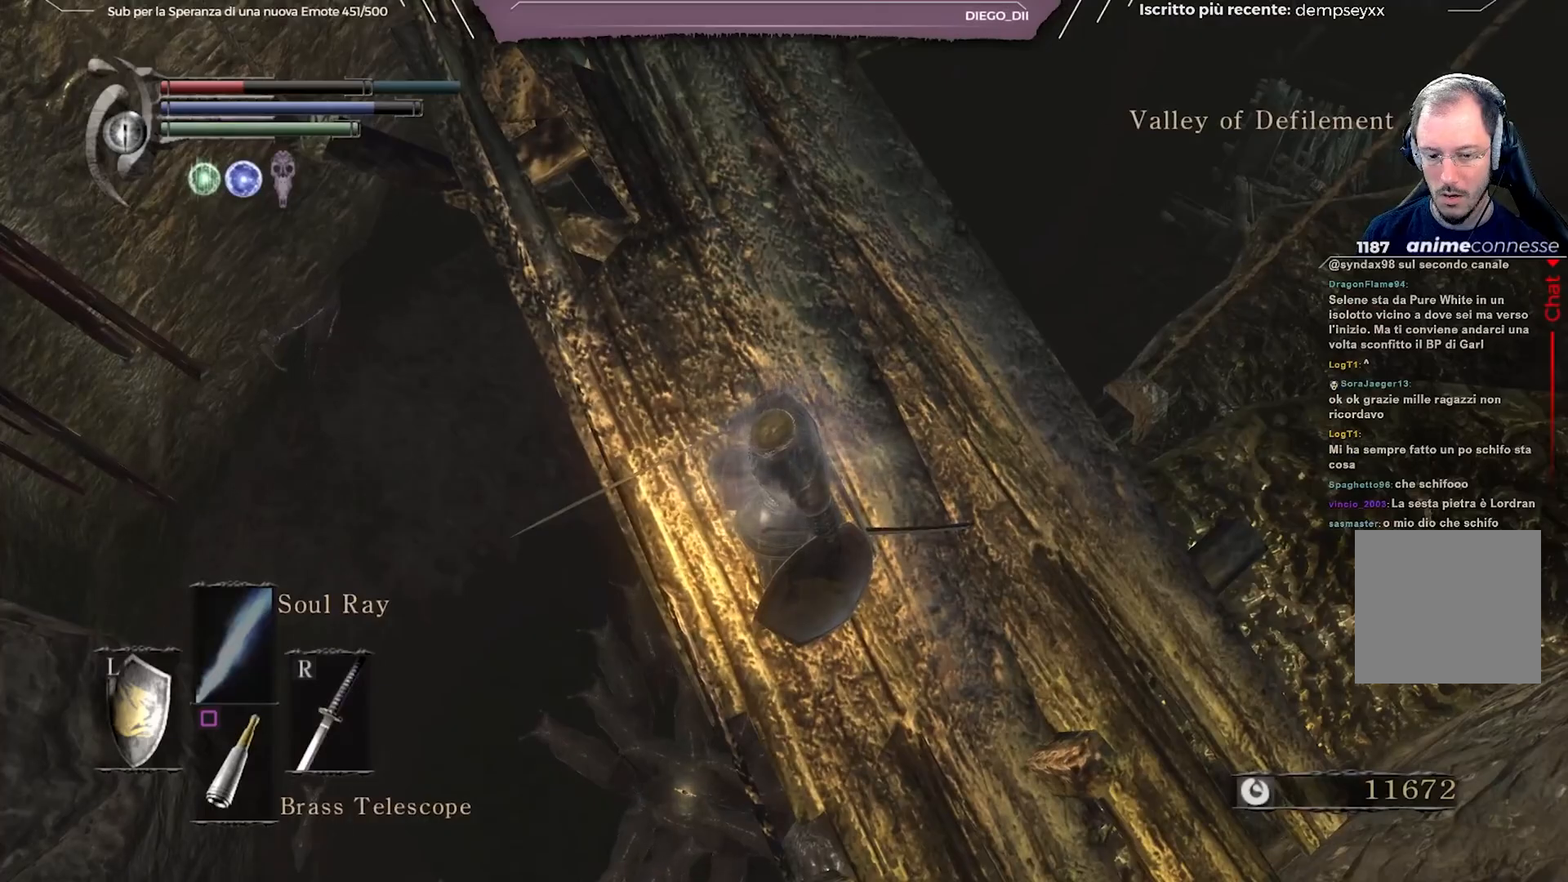
{"buttons": [], "left_stick": "center", "right_stick": "right", "events": [[317, "right_stick", "right"]]}
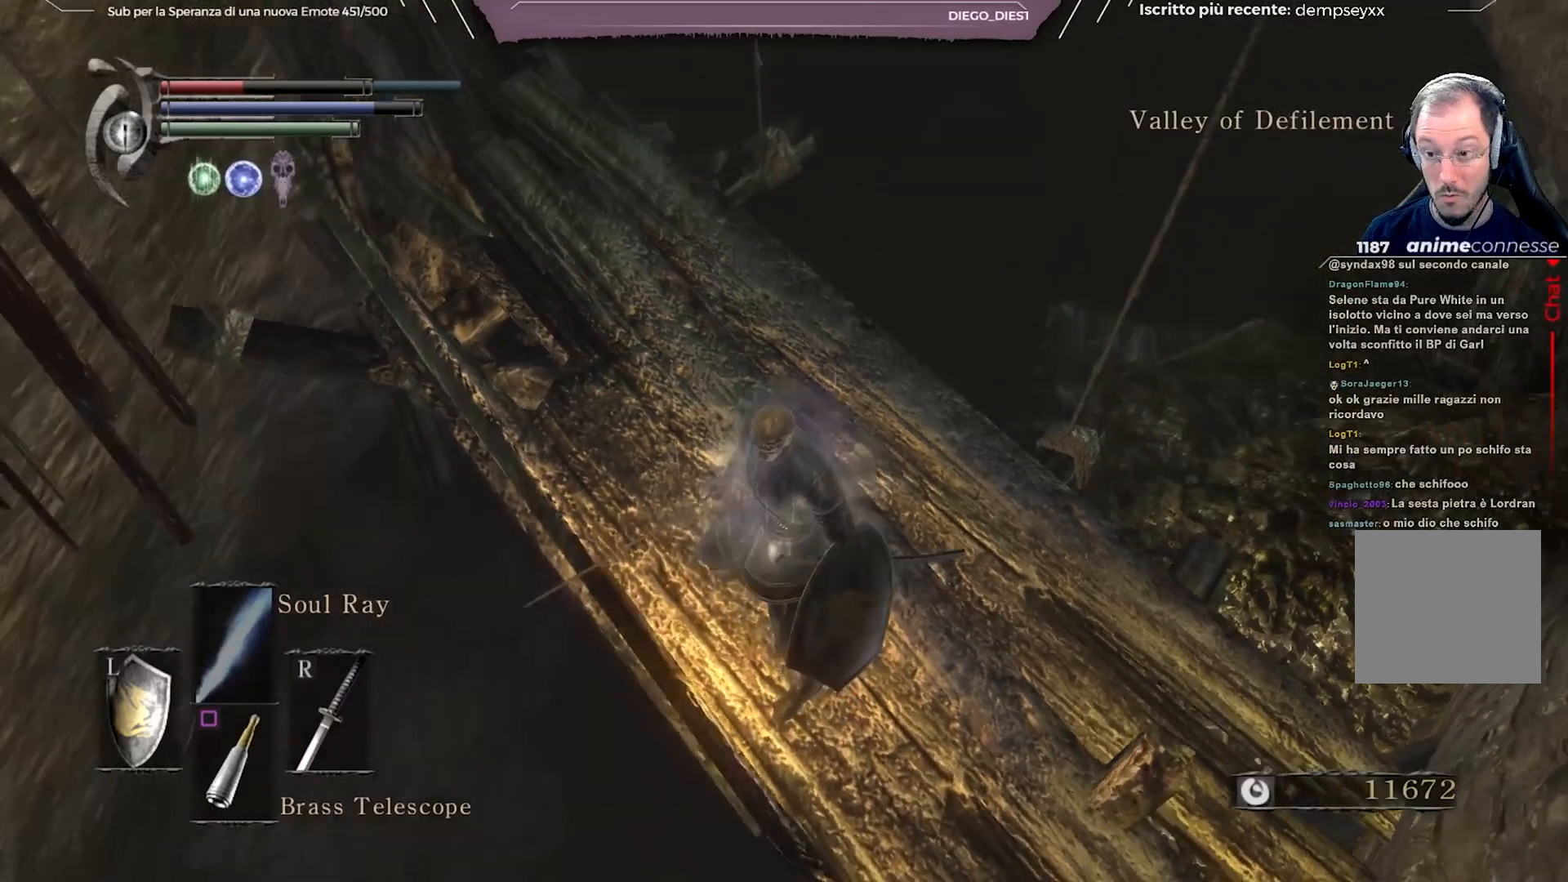
{"buttons": [], "left_stick": "up-right", "right_stick": "center", "events": [[67, "right_stick", "center"], [233, "right_stick", "right"], [367, "left_stick", "up-right"], [433, "right_stick", "center"]]}
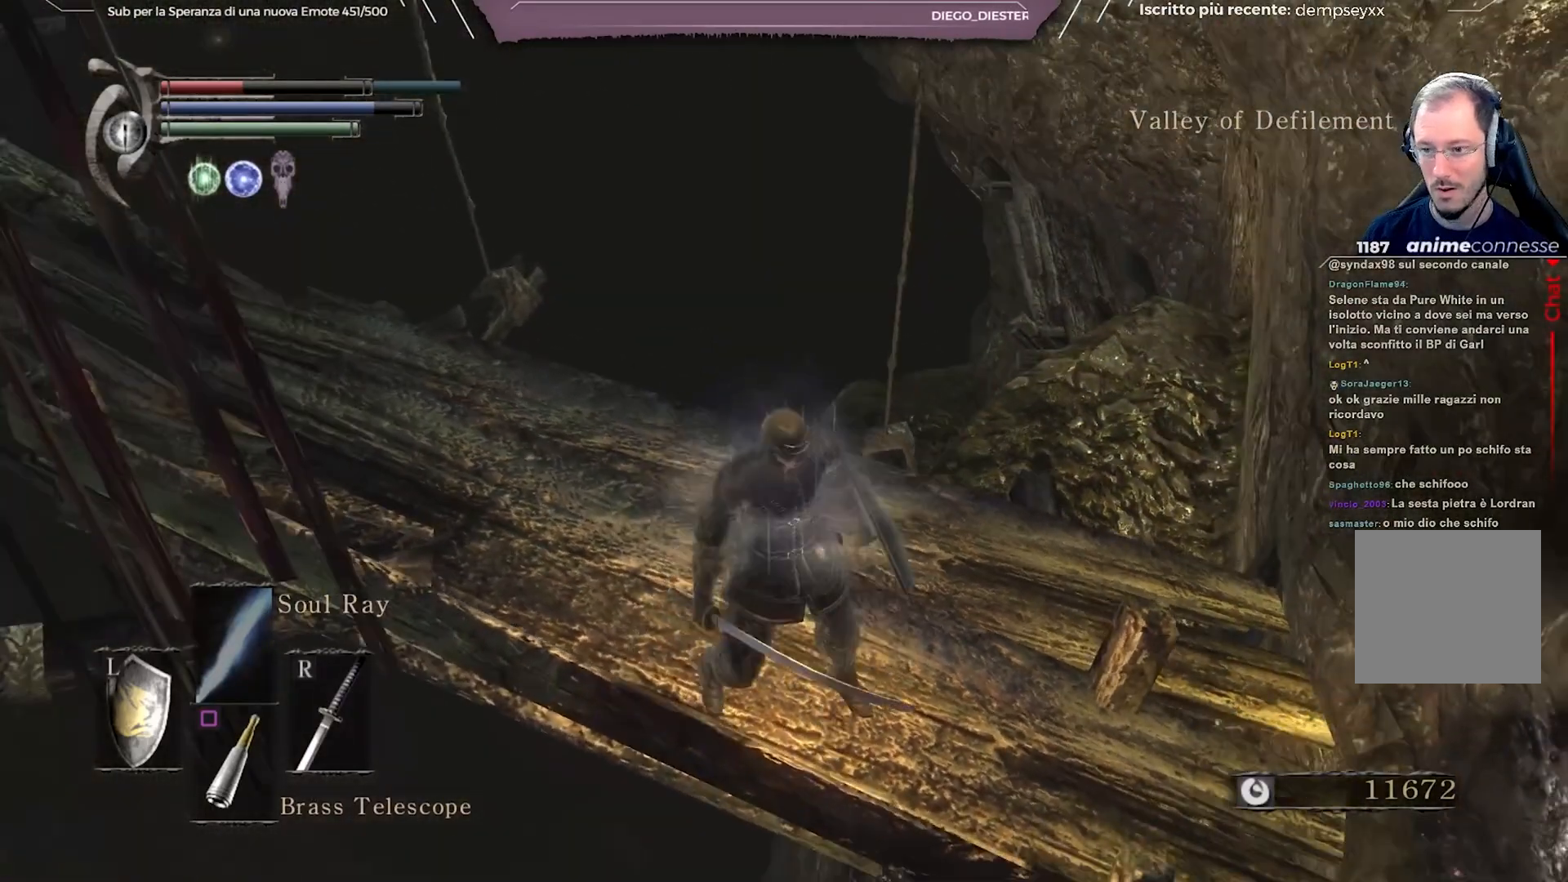
{"buttons": [], "left_stick": "up-right", "right_stick": "center", "events": [[150, "right_stick", "down-right"], [350, "right_stick", "center"]]}
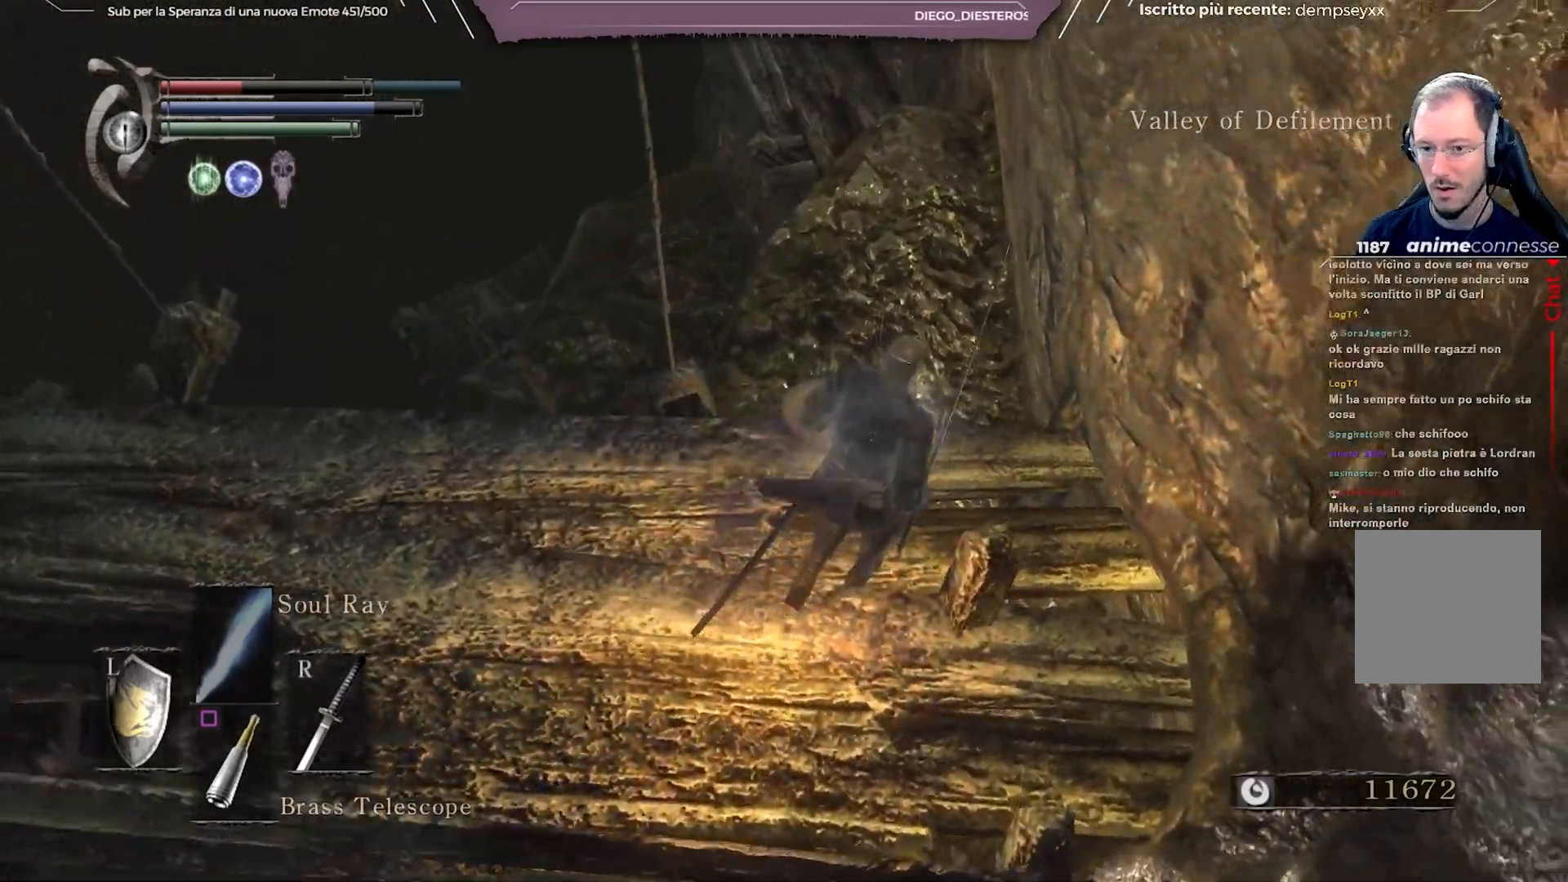
{"buttons": [], "left_stick": "up", "right_stick": "center", "events": [[50, "right_stick", "down"], [100, "right_stick", "down-right"], [150, "left_stick", "up"], [217, "right_stick", "center"]]}
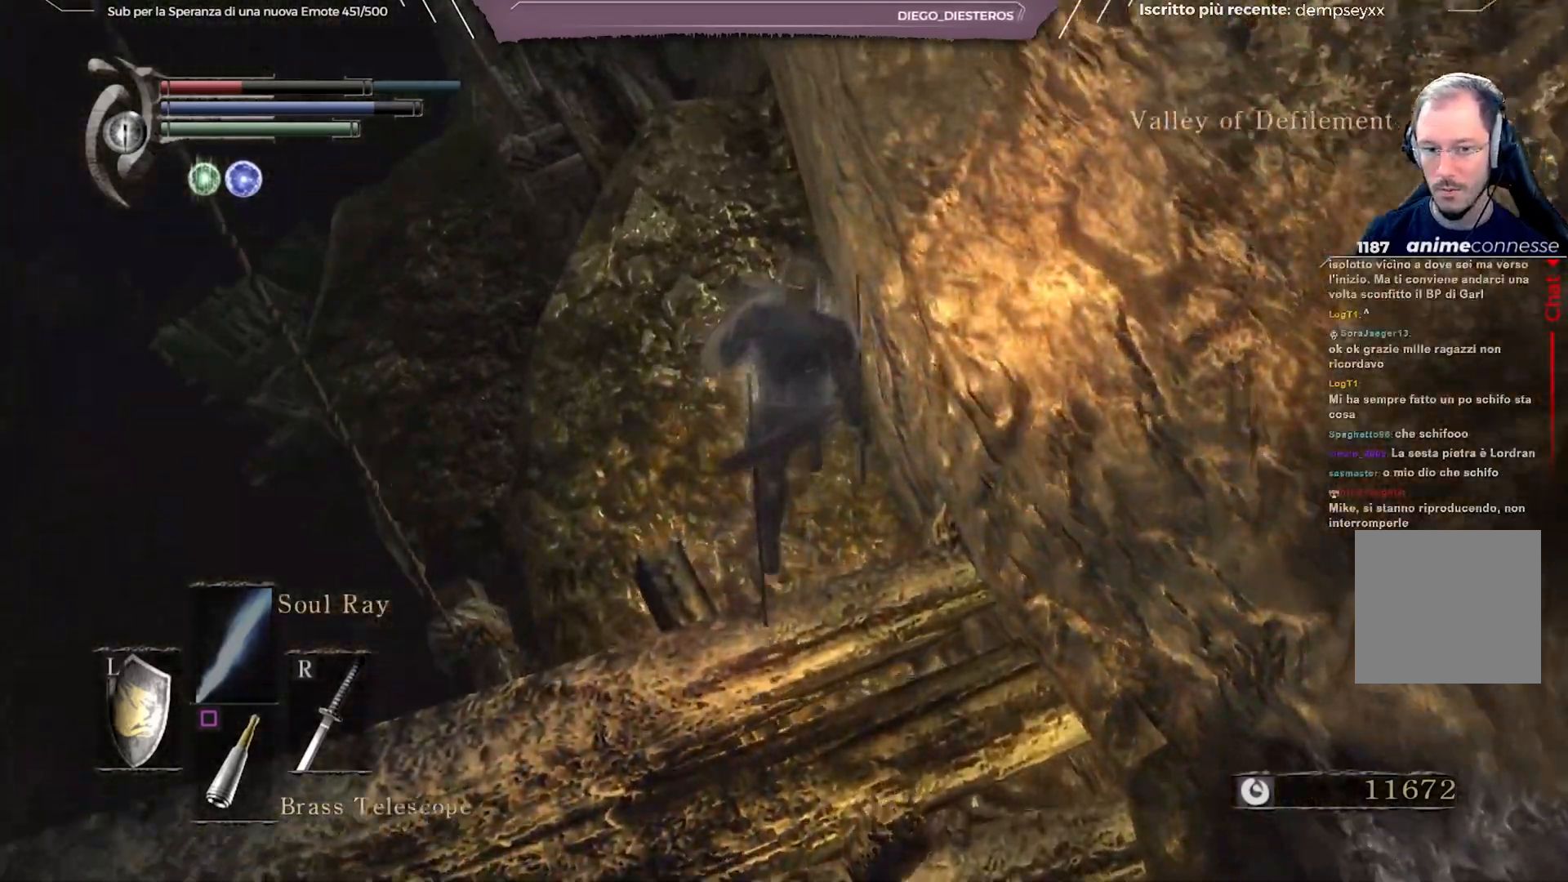
{"buttons": [], "left_stick": "up", "right_stick": "up", "events": [[467, "right_stick", "up"]]}
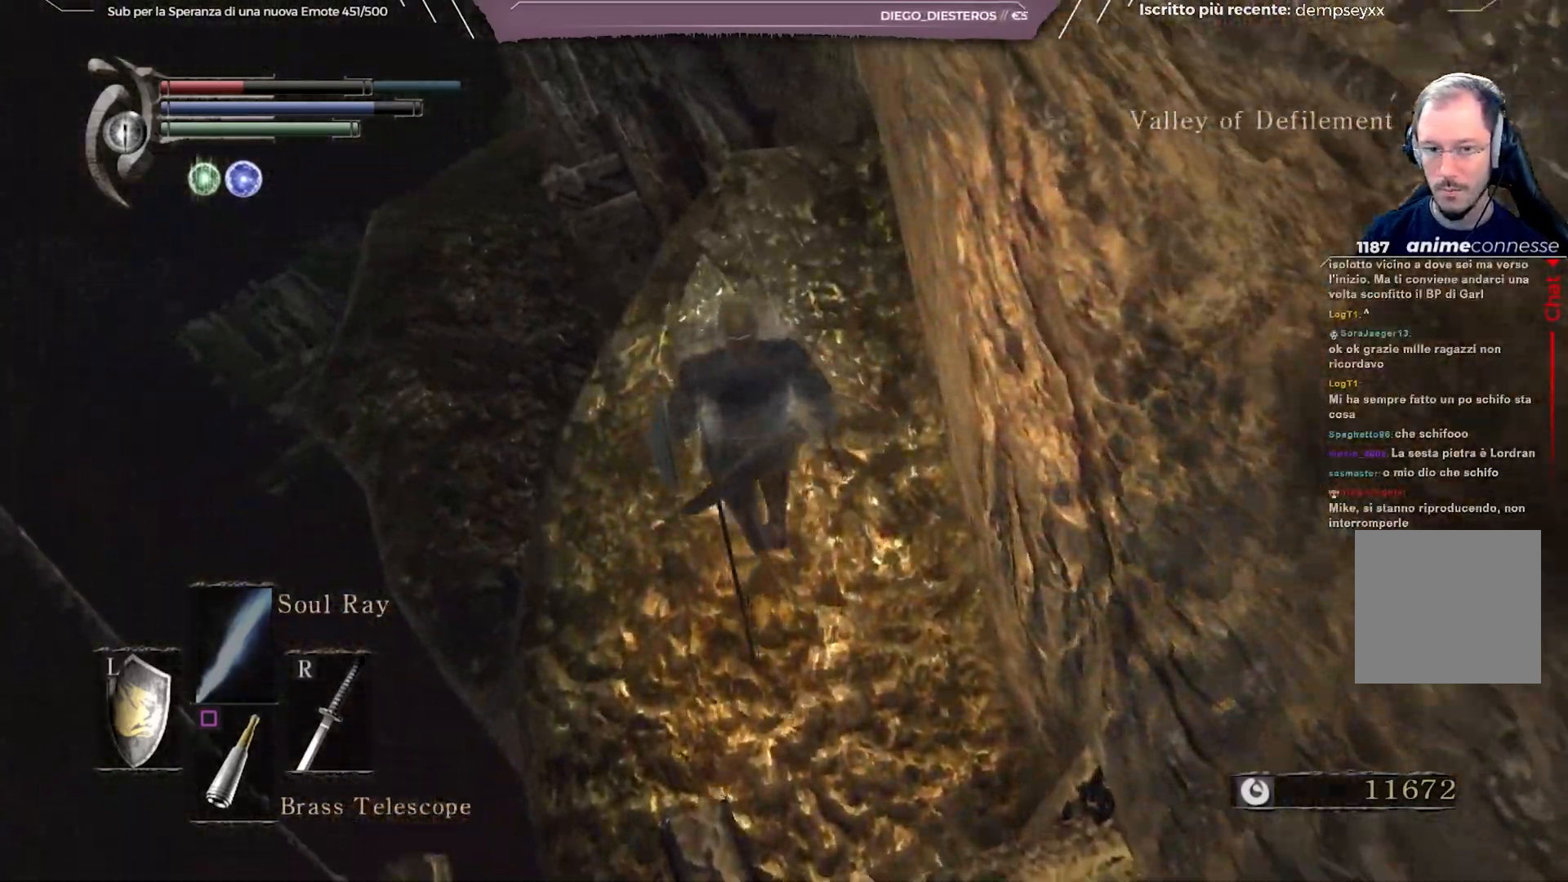
{"buttons": [], "left_stick": "up", "right_stick": "center", "events": [[150, "left_stick", "center"], [150, "right_stick", "center"], [400, "left_stick", "up"]]}
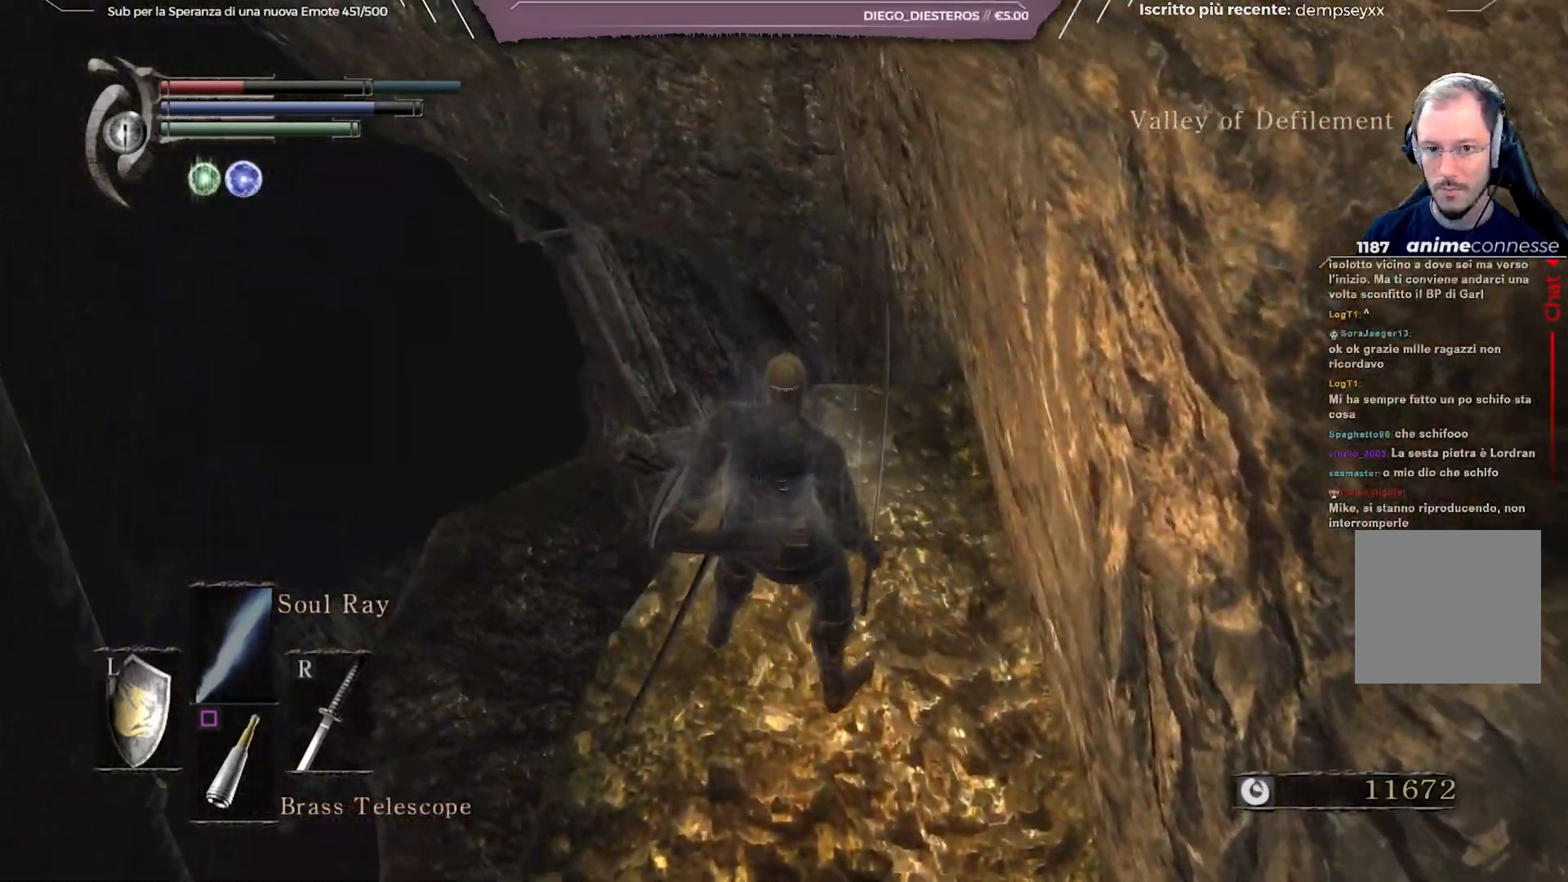
{"buttons": [], "left_stick": "up", "right_stick": "center", "events": [[200, "right_stick", "down"], [367, "right_stick", "center"]]}
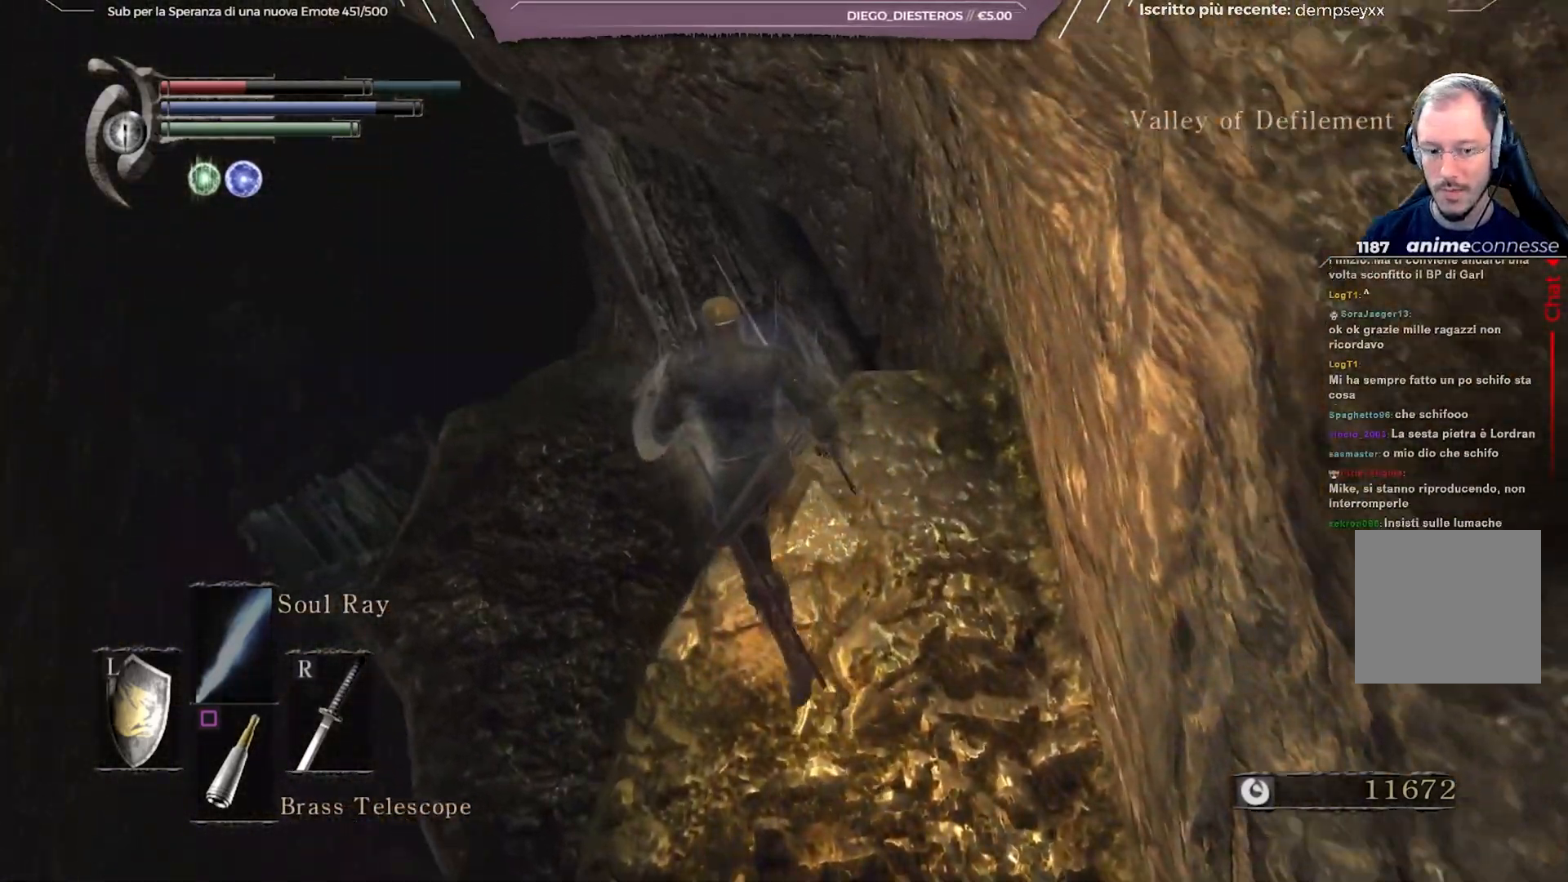
{"buttons": [], "left_stick": "up", "right_stick": "center", "events": []}
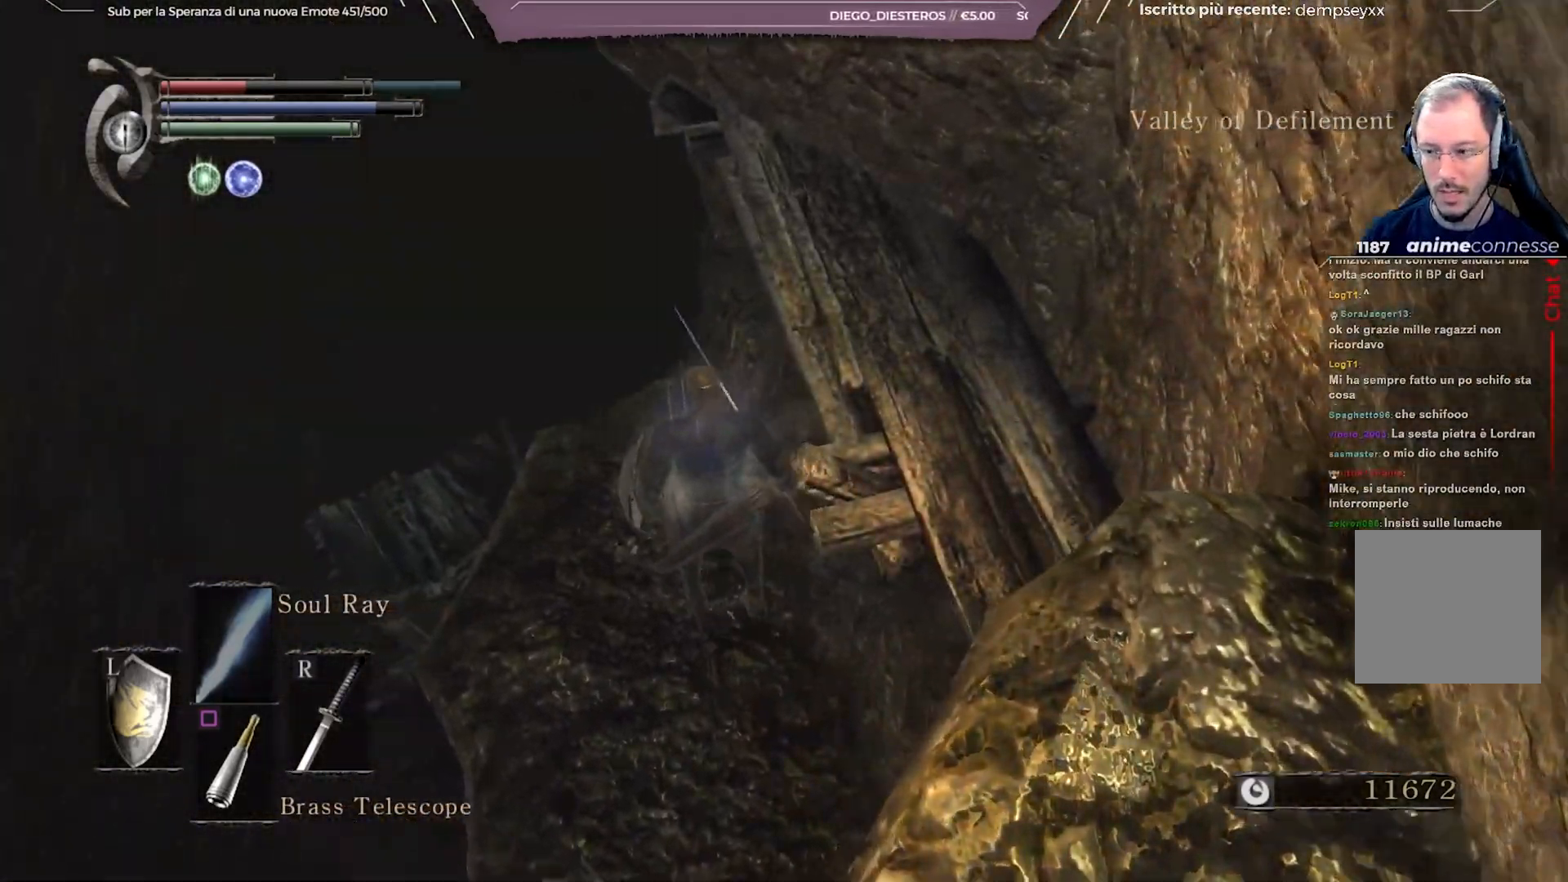
{"buttons": [], "left_stick": "up", "right_stick": "down-right", "events": [[333, "right_stick", "down-right"]]}
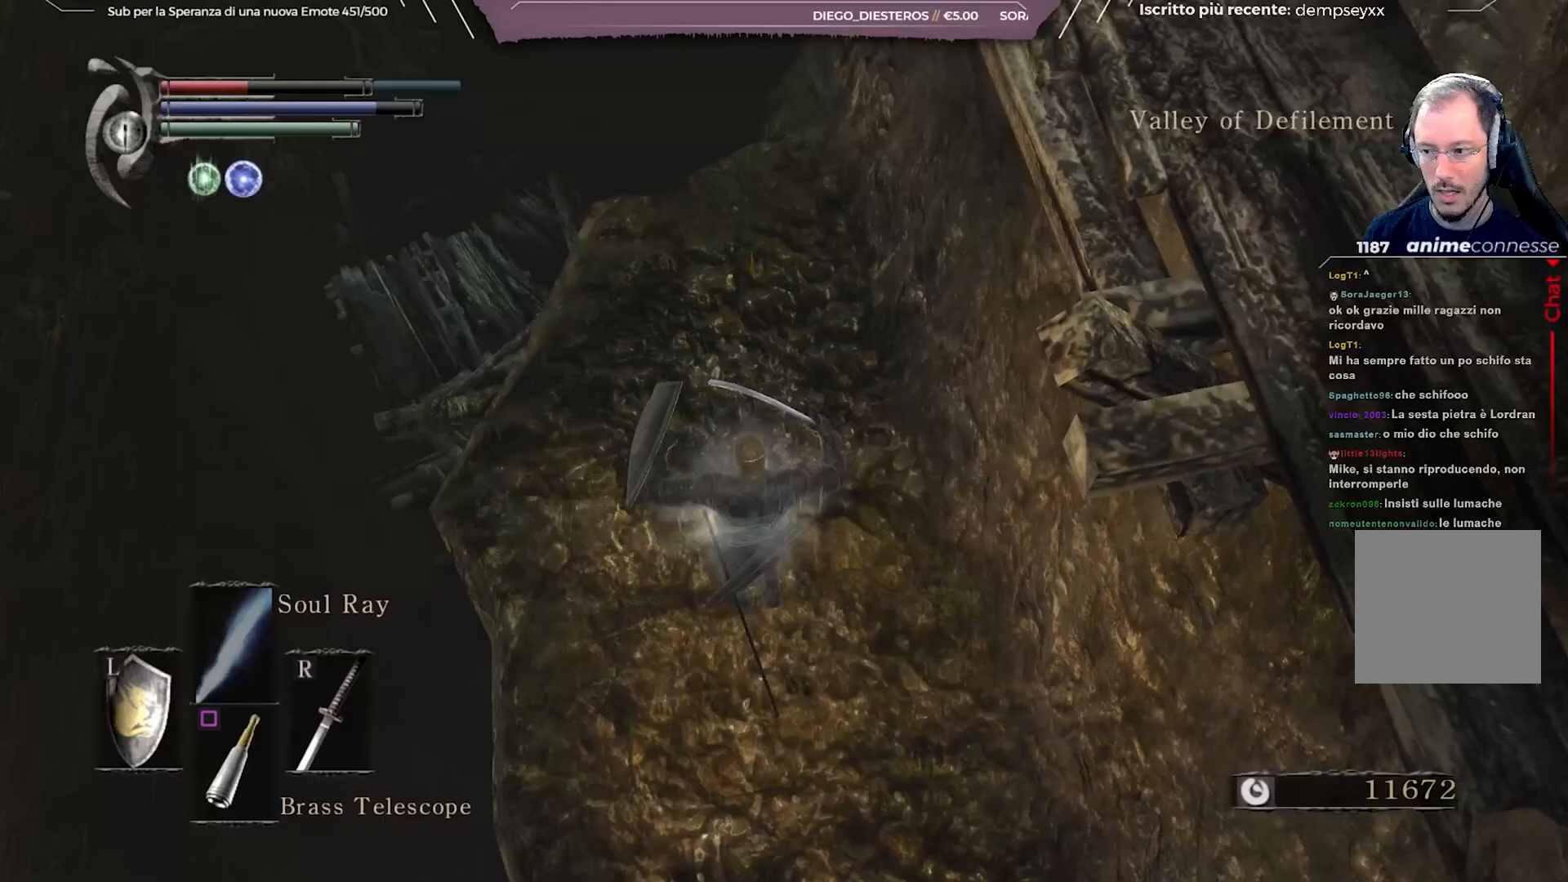
{"buttons": [], "left_stick": "up", "right_stick": "center", "events": [[17, "right_stick", "center"], [300, "right_stick", "down-right"], [450, "right_stick", "center"]]}
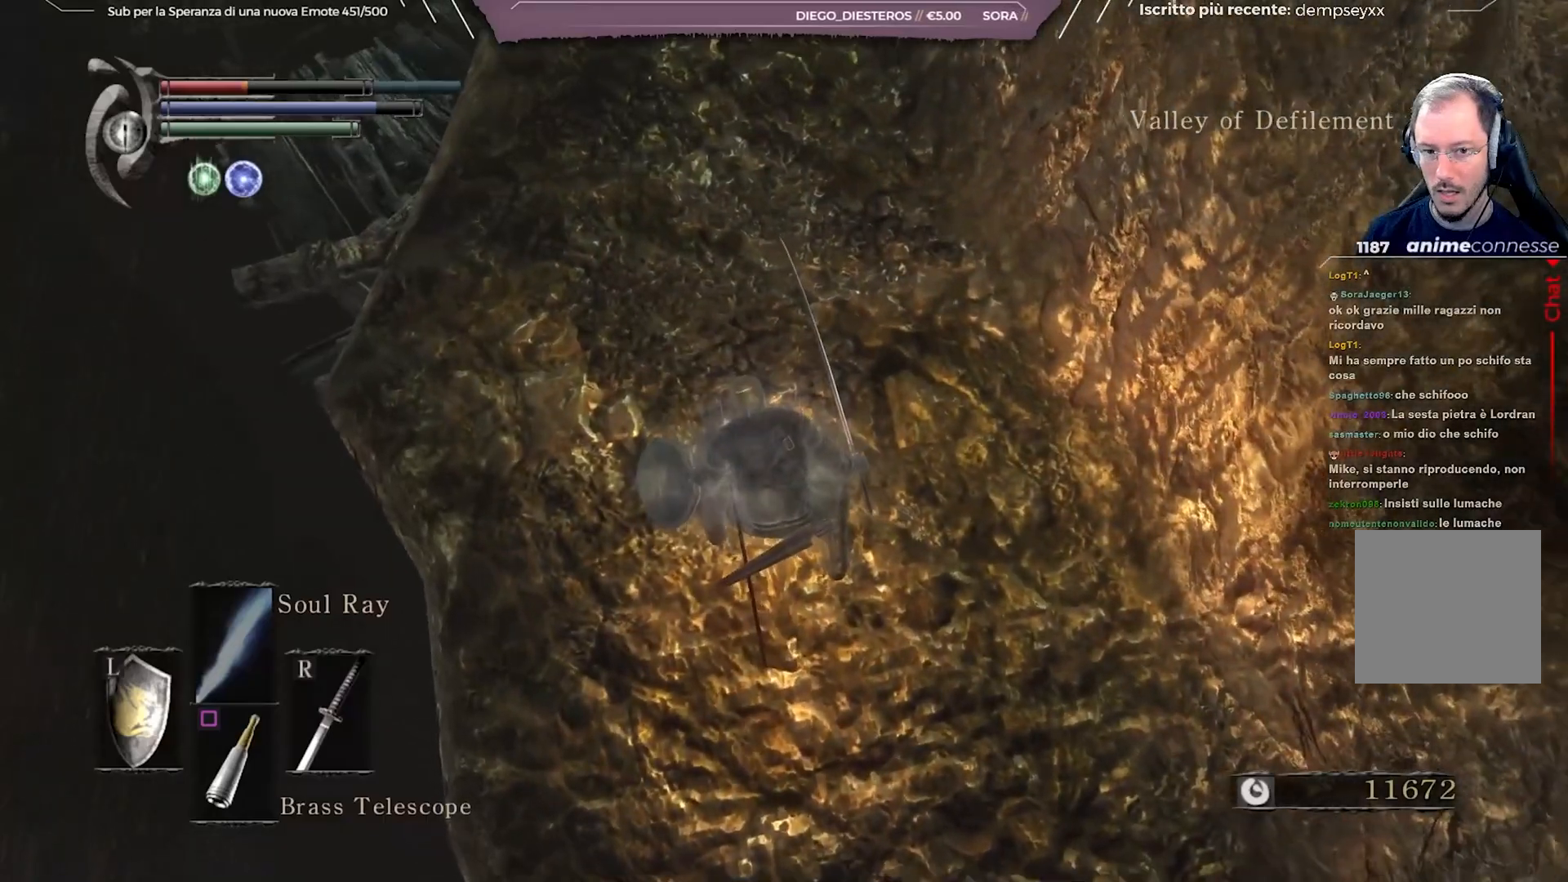
{"buttons": [], "left_stick": "up", "right_stick": "center", "events": []}
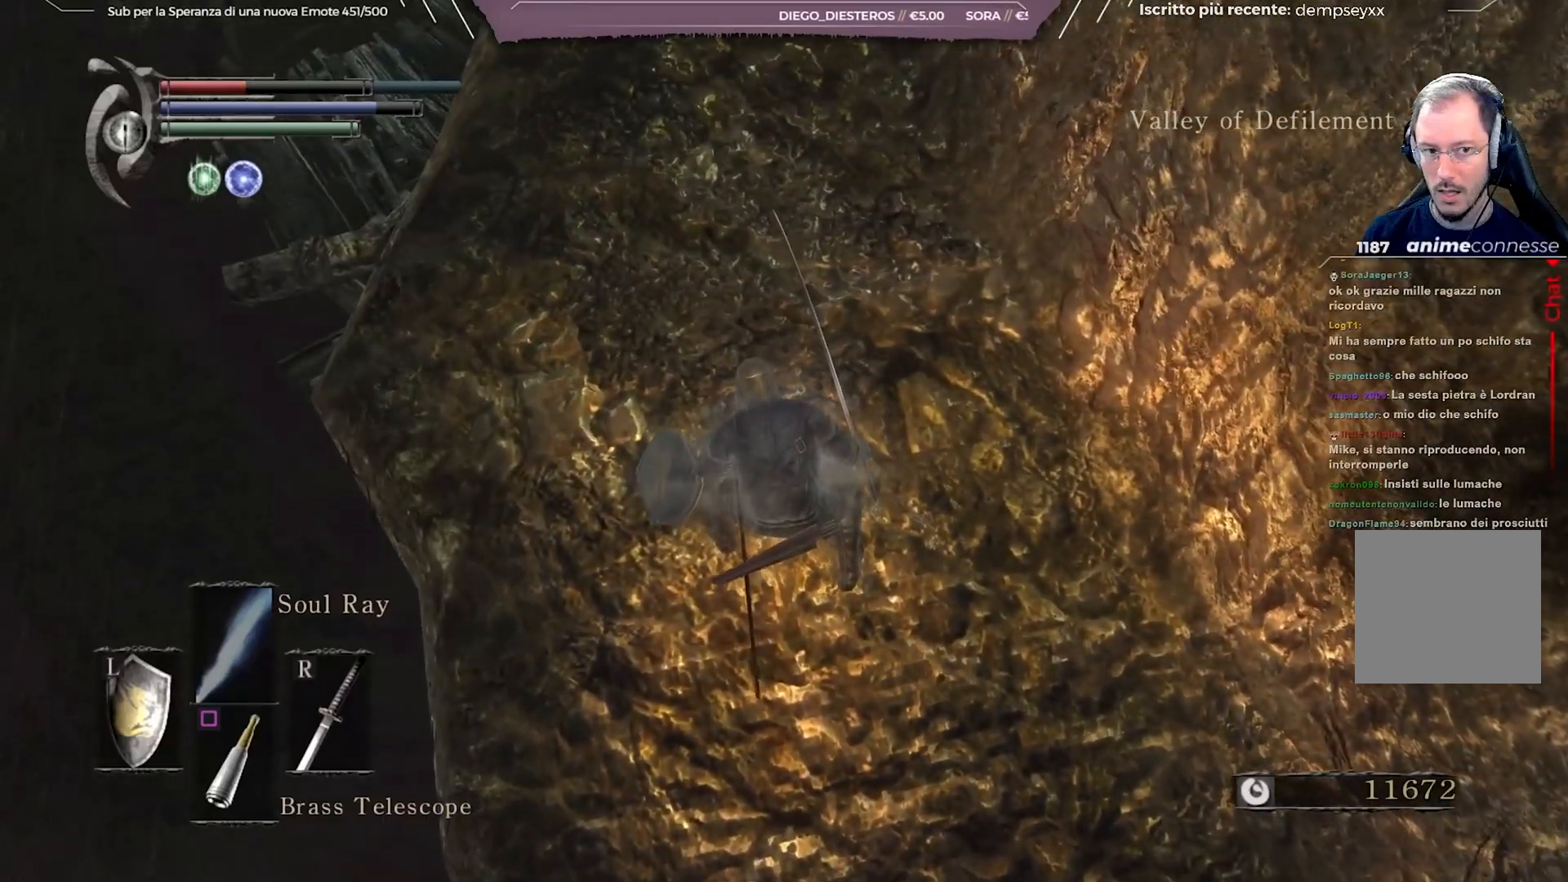
{"buttons": [], "left_stick": "up", "right_stick": "down-right", "events": [[200, "right_stick", "down-right"]]}
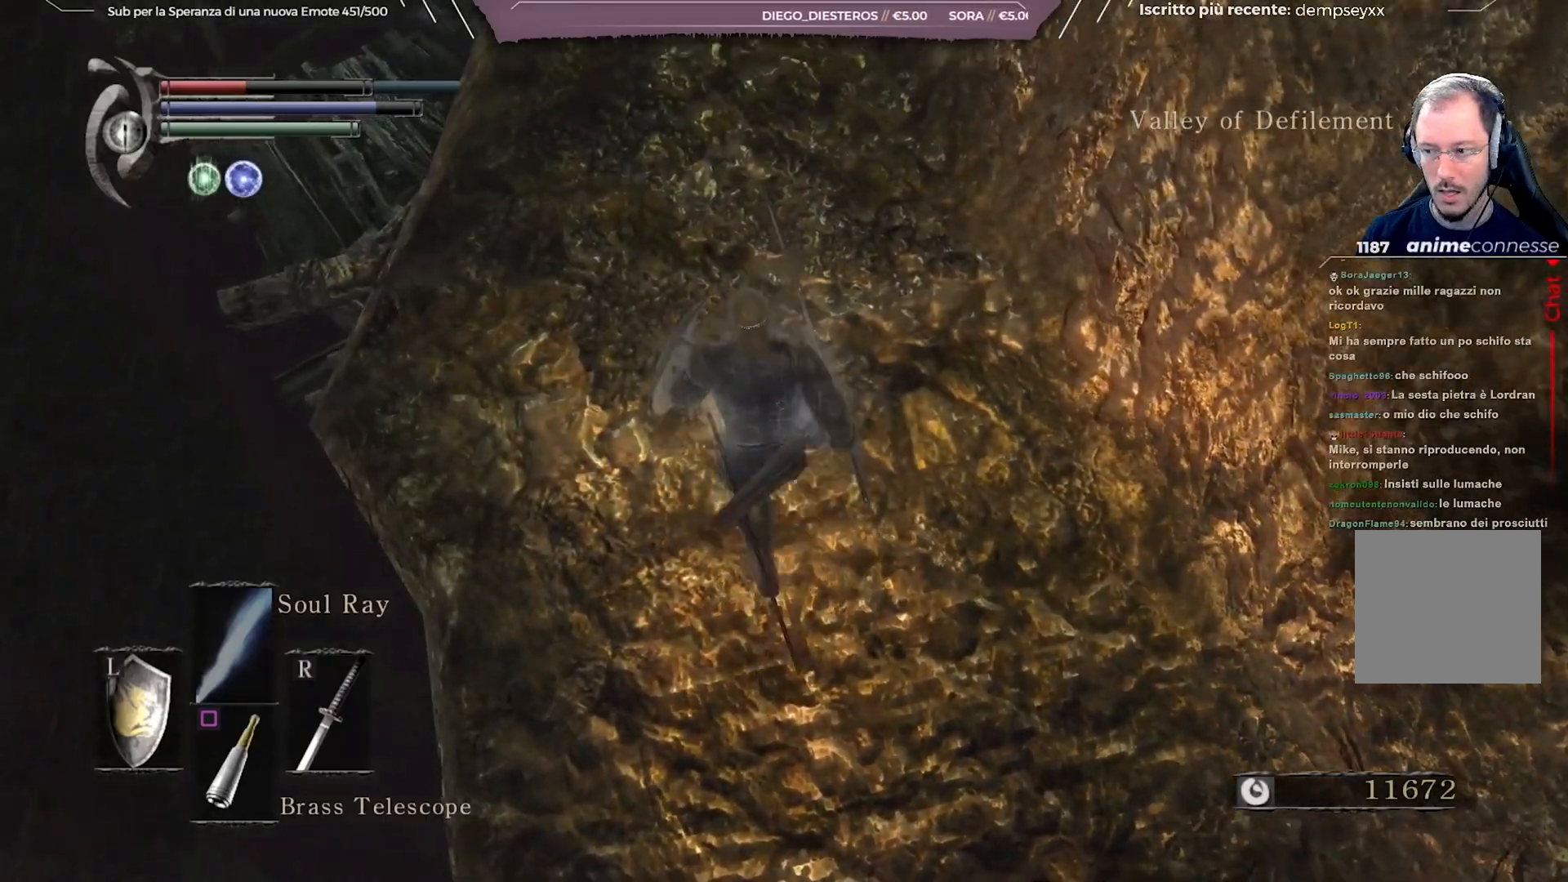
{"buttons": [], "left_stick": "up", "right_stick": "down-right", "events": []}
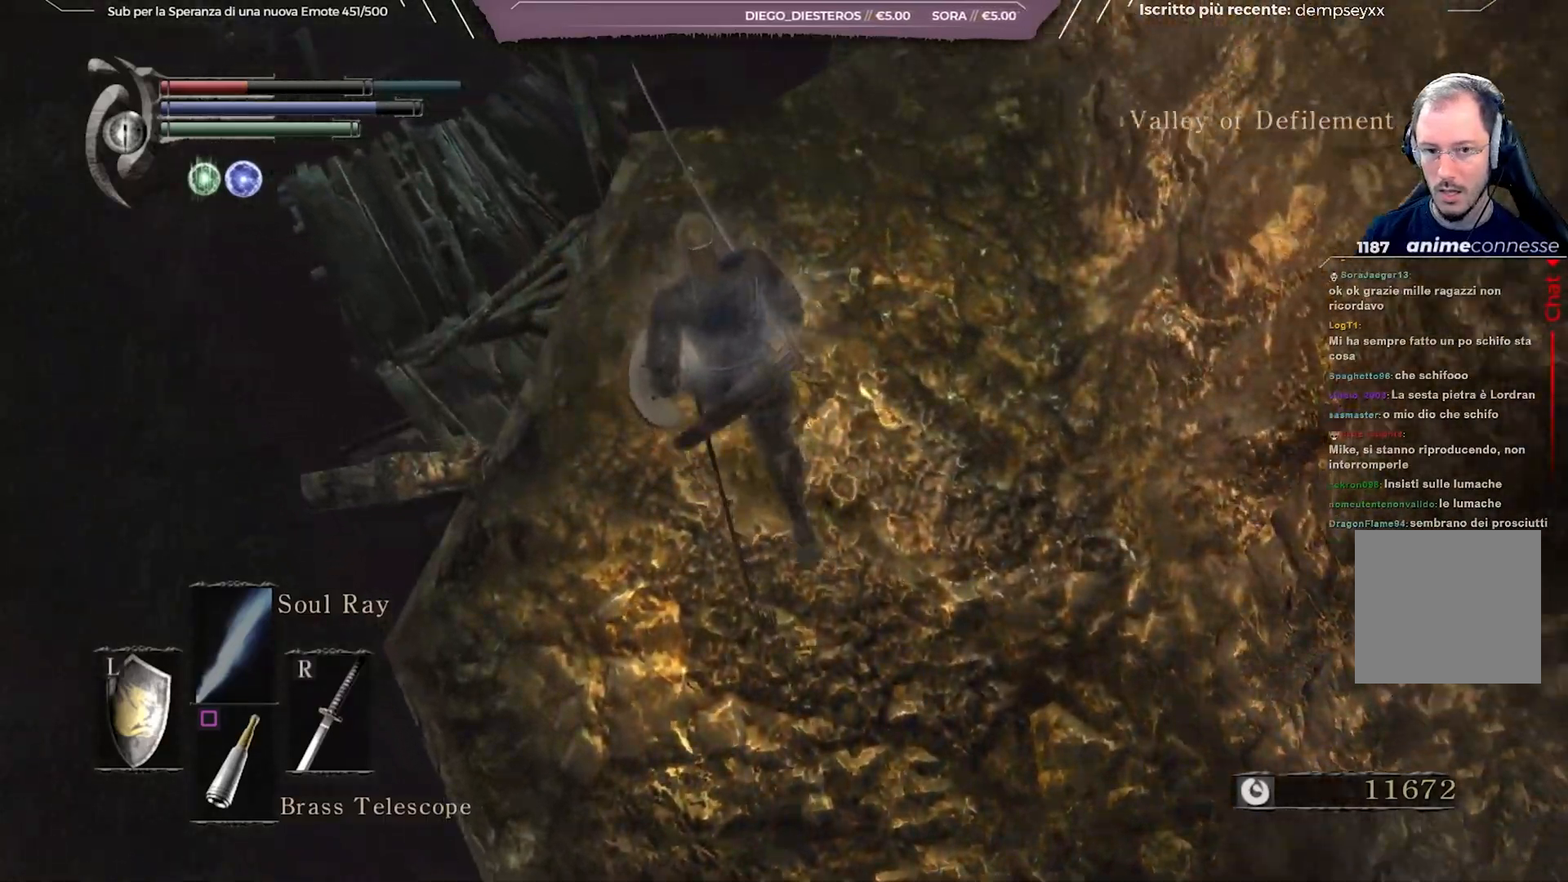
{"buttons": [], "left_stick": "up-left", "right_stick": "down-right", "events": [[233, "left_stick", "up-left"]]}
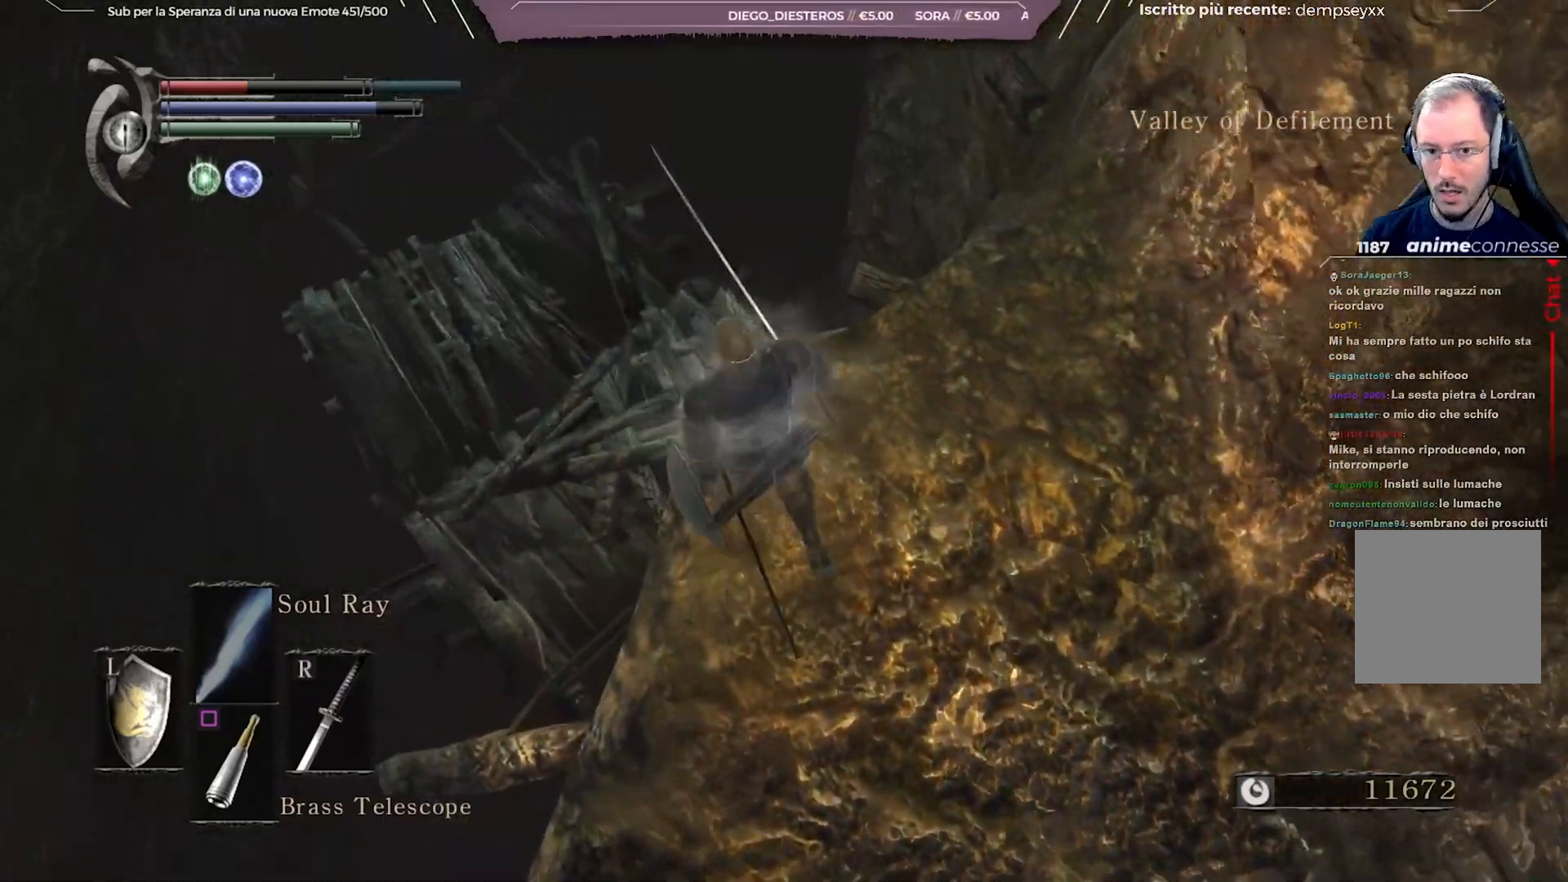
{"buttons": [], "left_stick": "up-left", "right_stick": "down-right", "events": []}
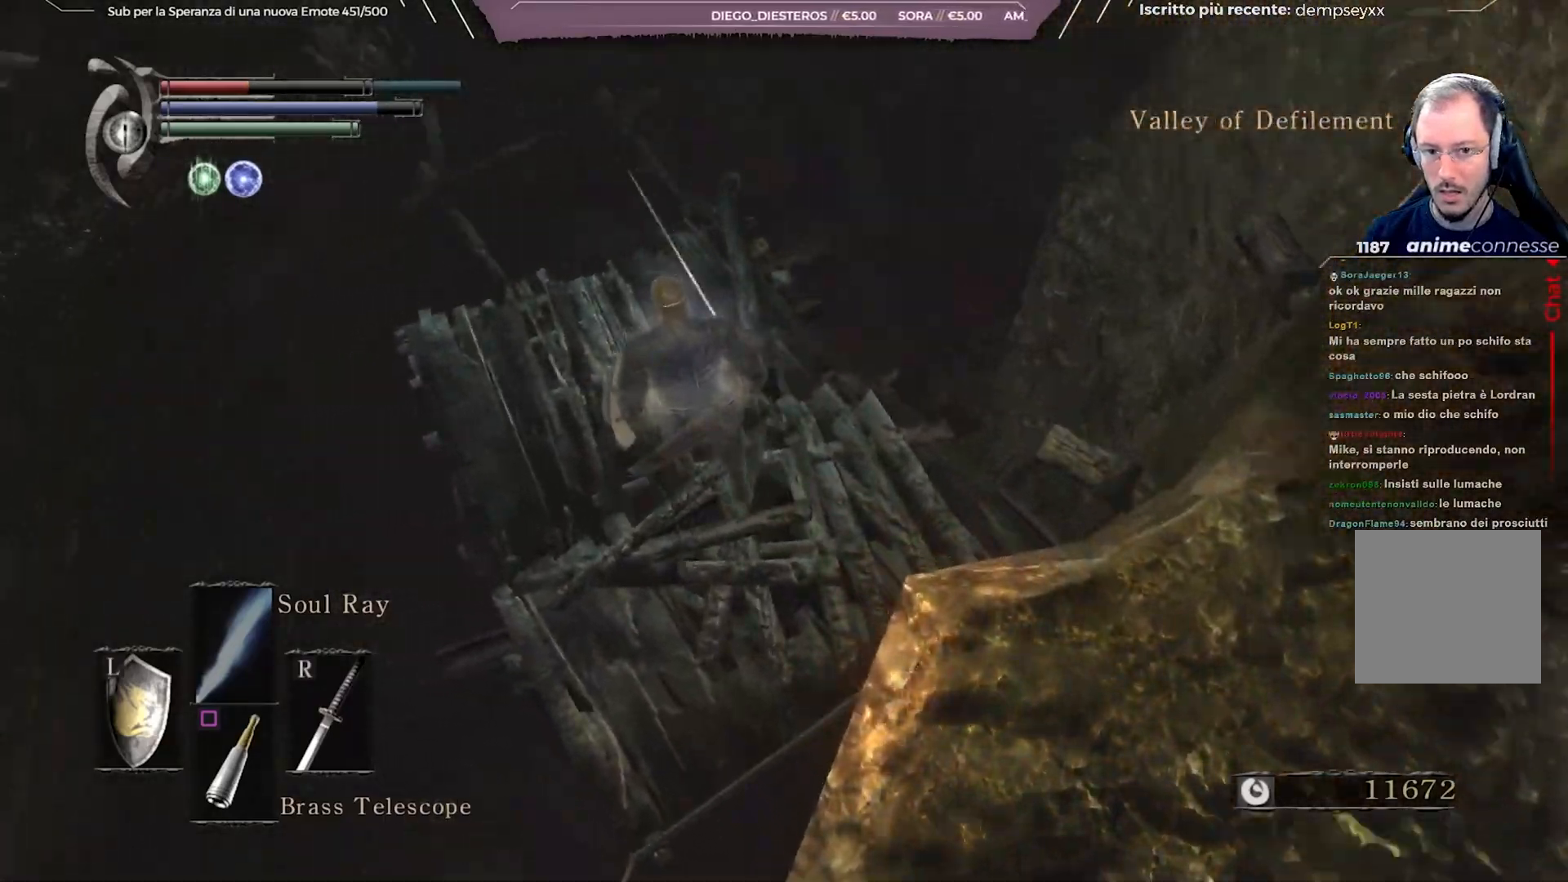
{"buttons": [], "left_stick": "center", "right_stick": "center", "events": [[200, "left_stick", "center"], [450, "right_stick", "center"]]}
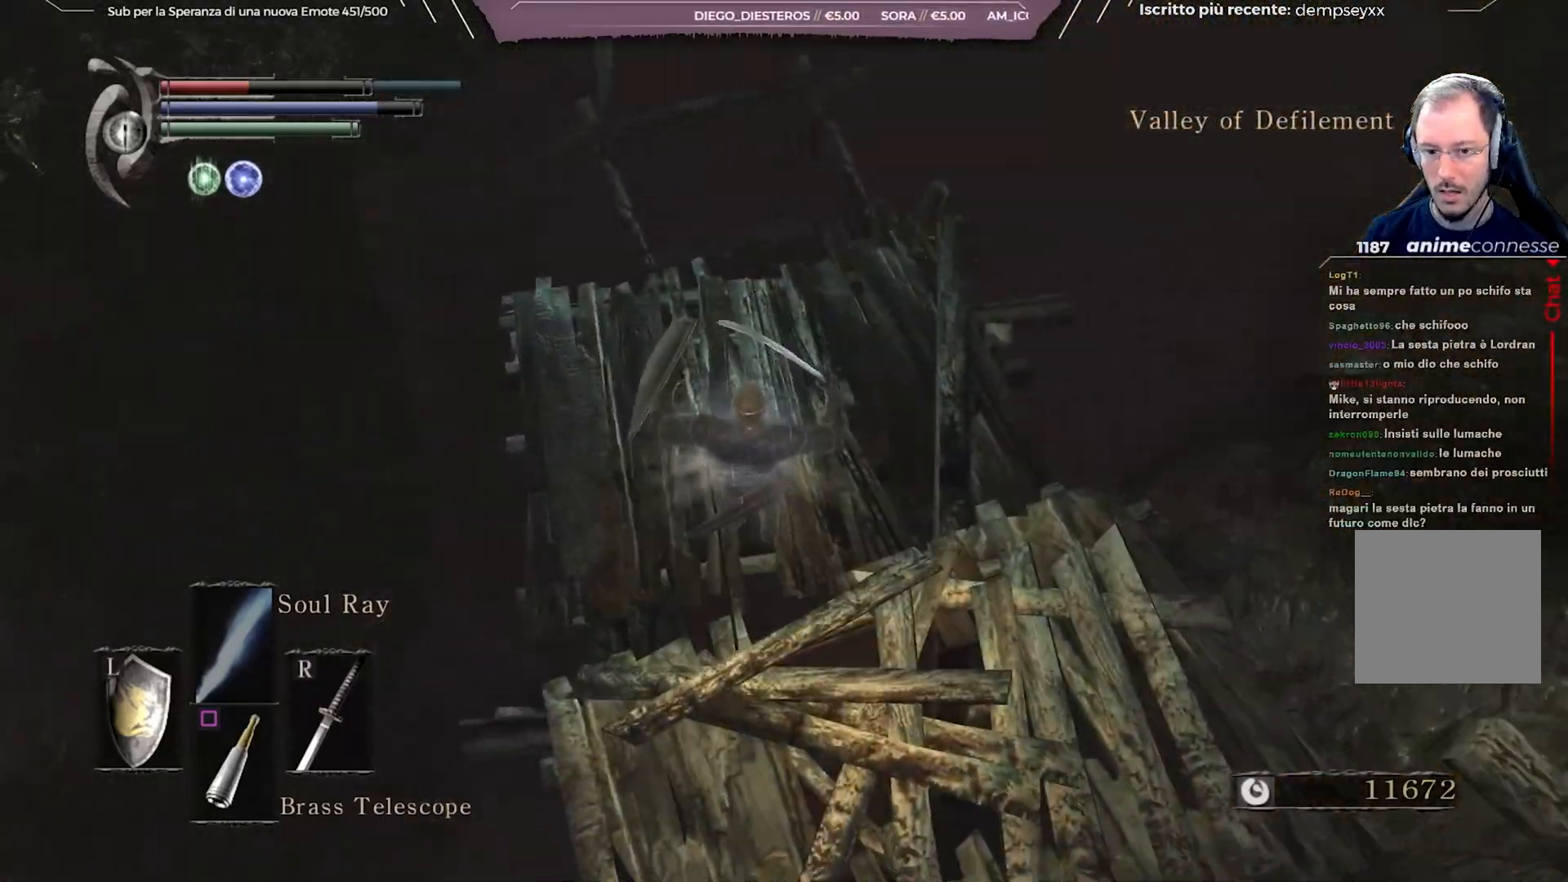
{"buttons": [], "left_stick": "up", "right_stick": "down-right", "events": [[50, "left_stick", "up"], [300, "right_stick", "down-right"]]}
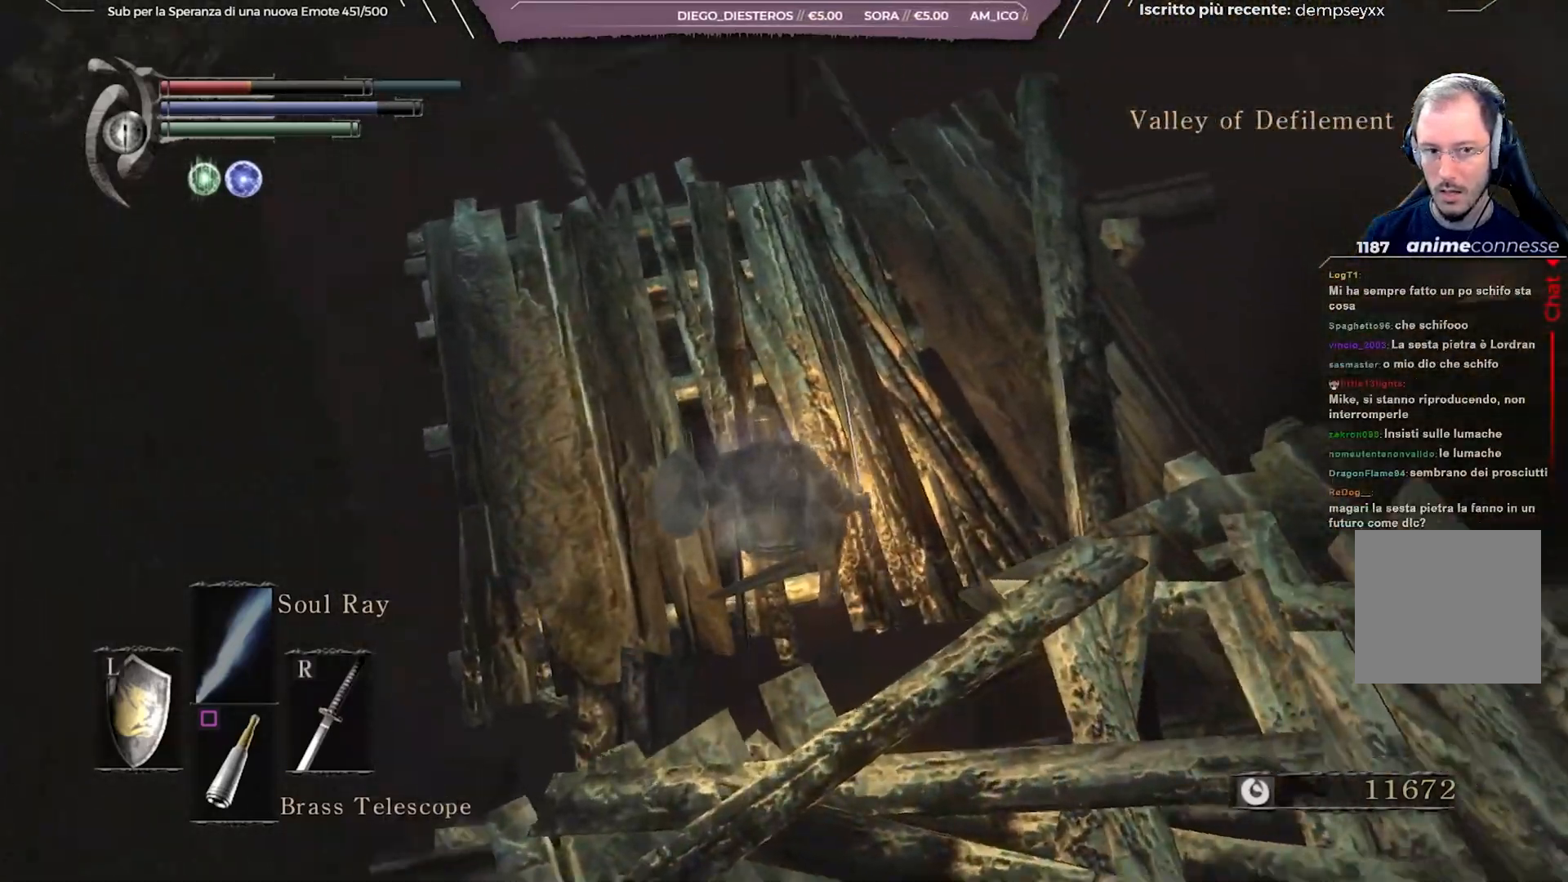
{"buttons": [], "left_stick": "left", "right_stick": "right", "events": [[33, "left_stick", "up-left"], [233, "left_stick", "left"], [233, "right_stick", "right"], [350, "left_stick", "center"], [450, "left_stick", "left"]]}
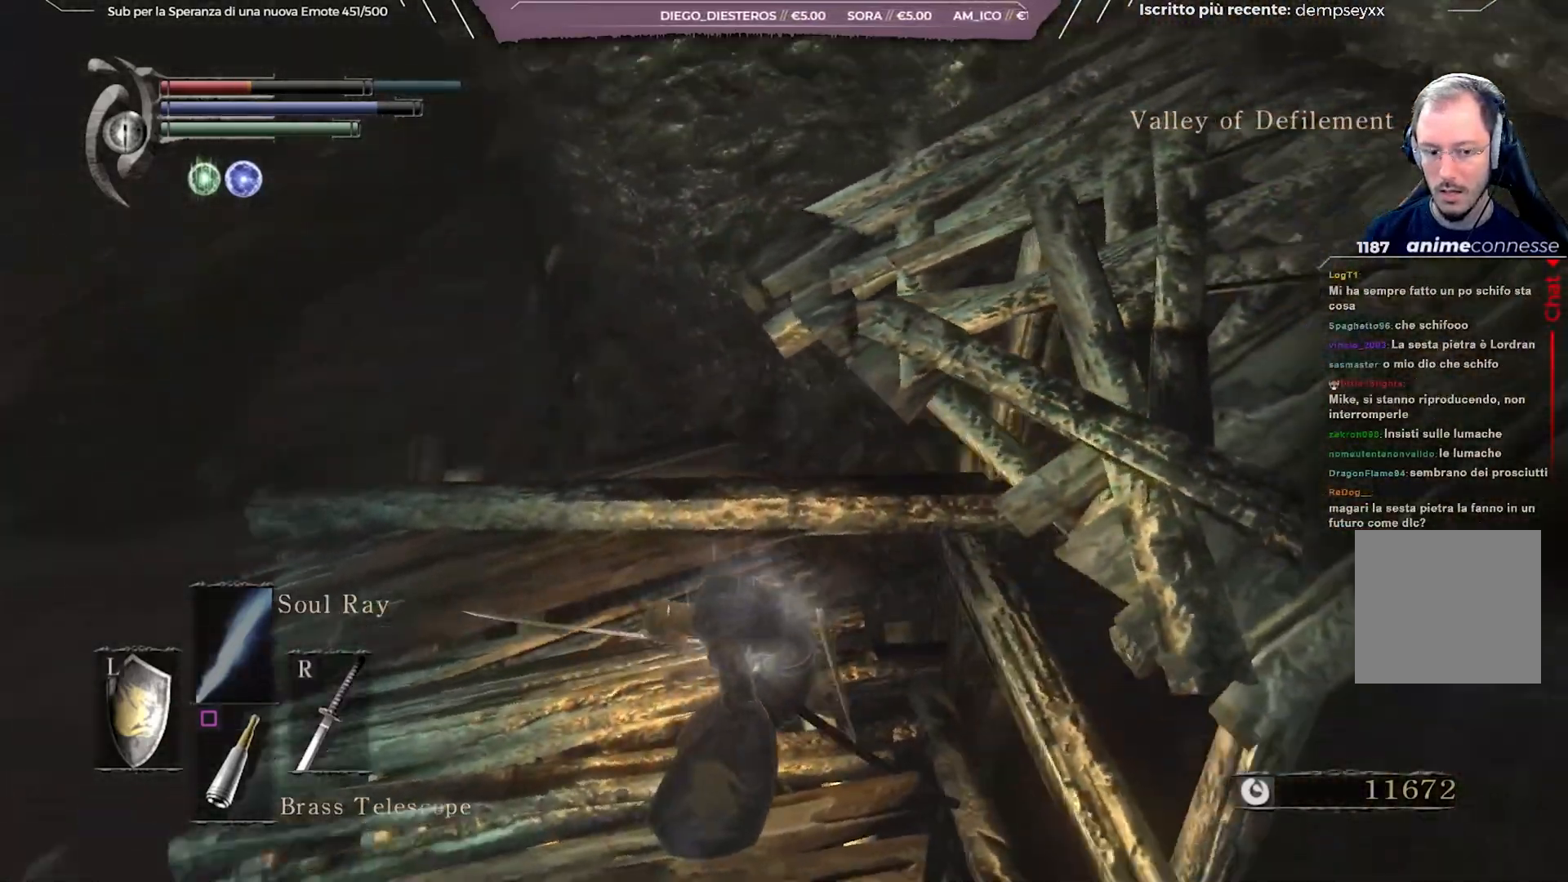
{"buttons": [], "left_stick": "center", "right_stick": "center", "events": [[83, "left_stick", "center"], [183, "DPAD_DOWN", "down"], [267, "DPAD_DOWN", "up"], [467, "right_stick", "center"]]}
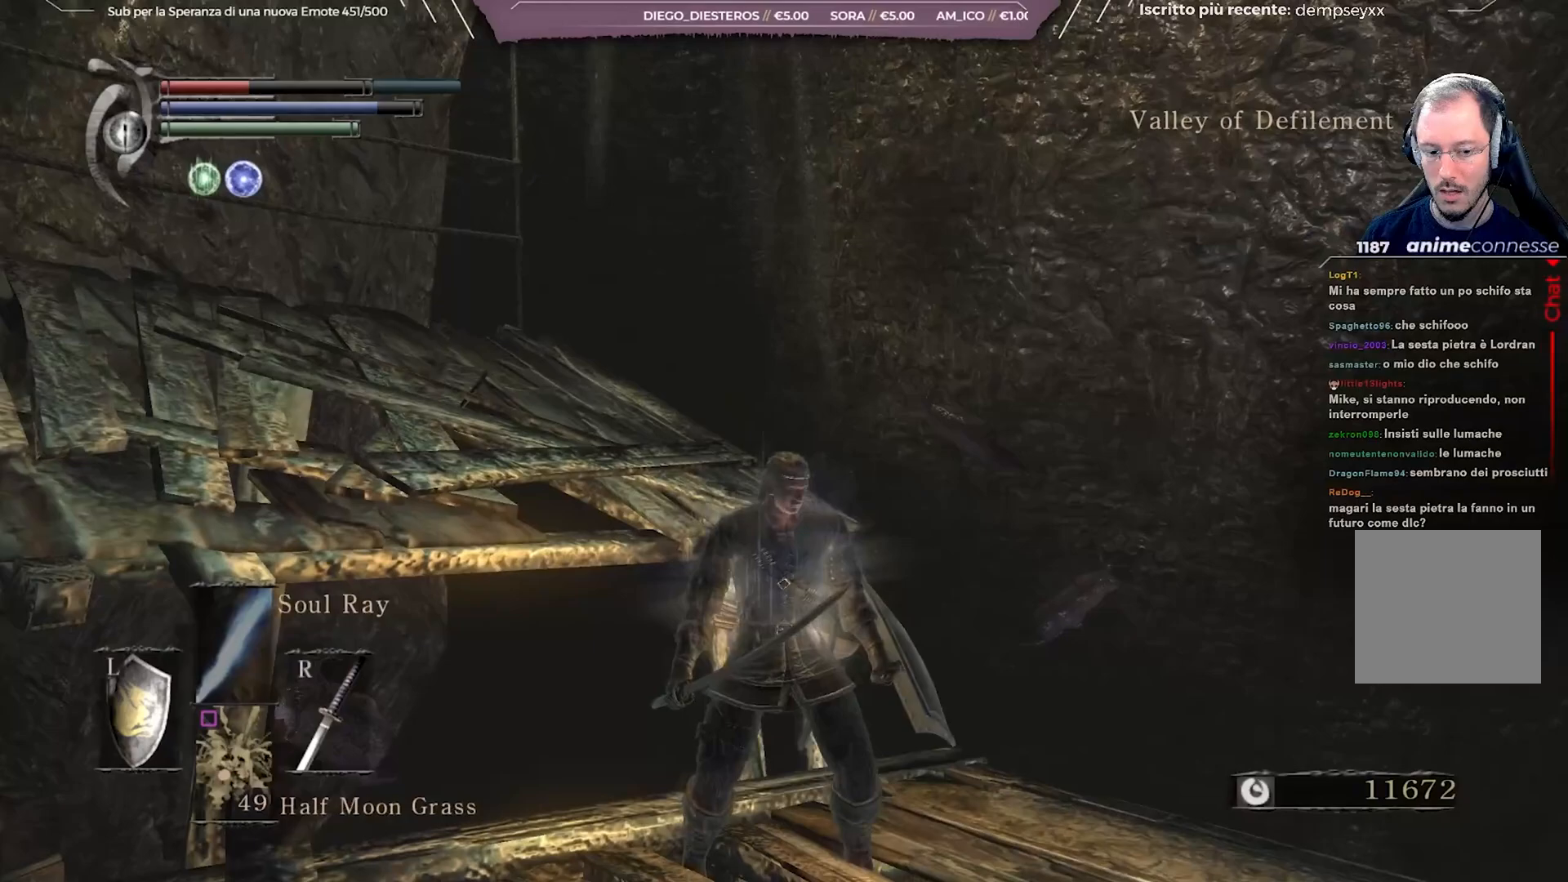
{"buttons": [], "left_stick": "center", "right_stick": "center", "events": [[383, "X", "down"], [500, "X", "up"]]}
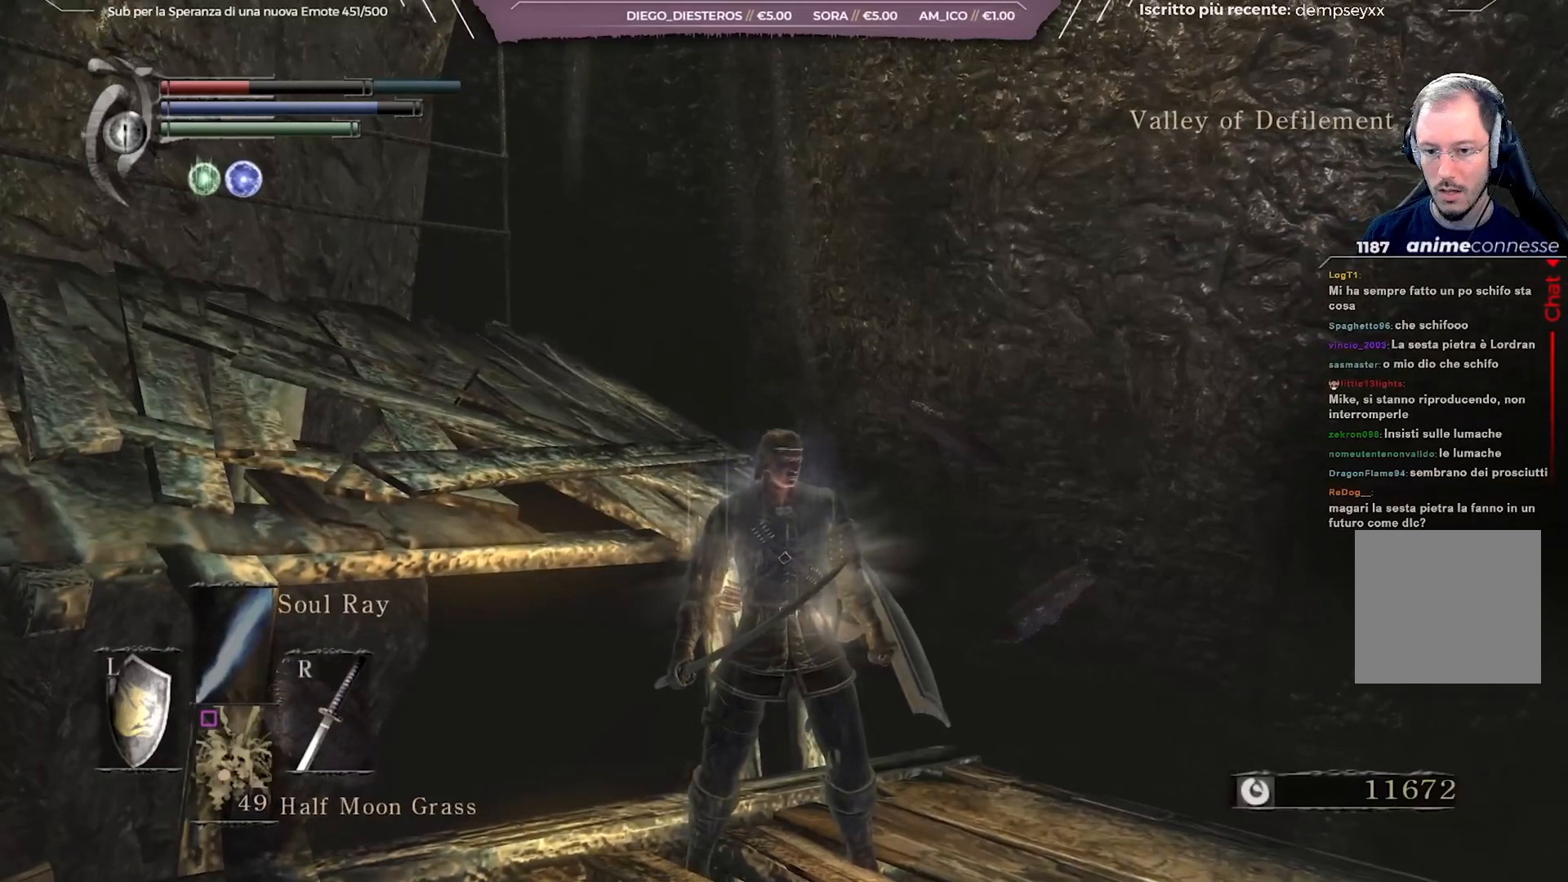
{"buttons": [], "left_stick": "center", "right_stick": "down-right", "events": [[83, "X", "down"], [150, "X", "up"], [333, "right_stick", "down-right"]]}